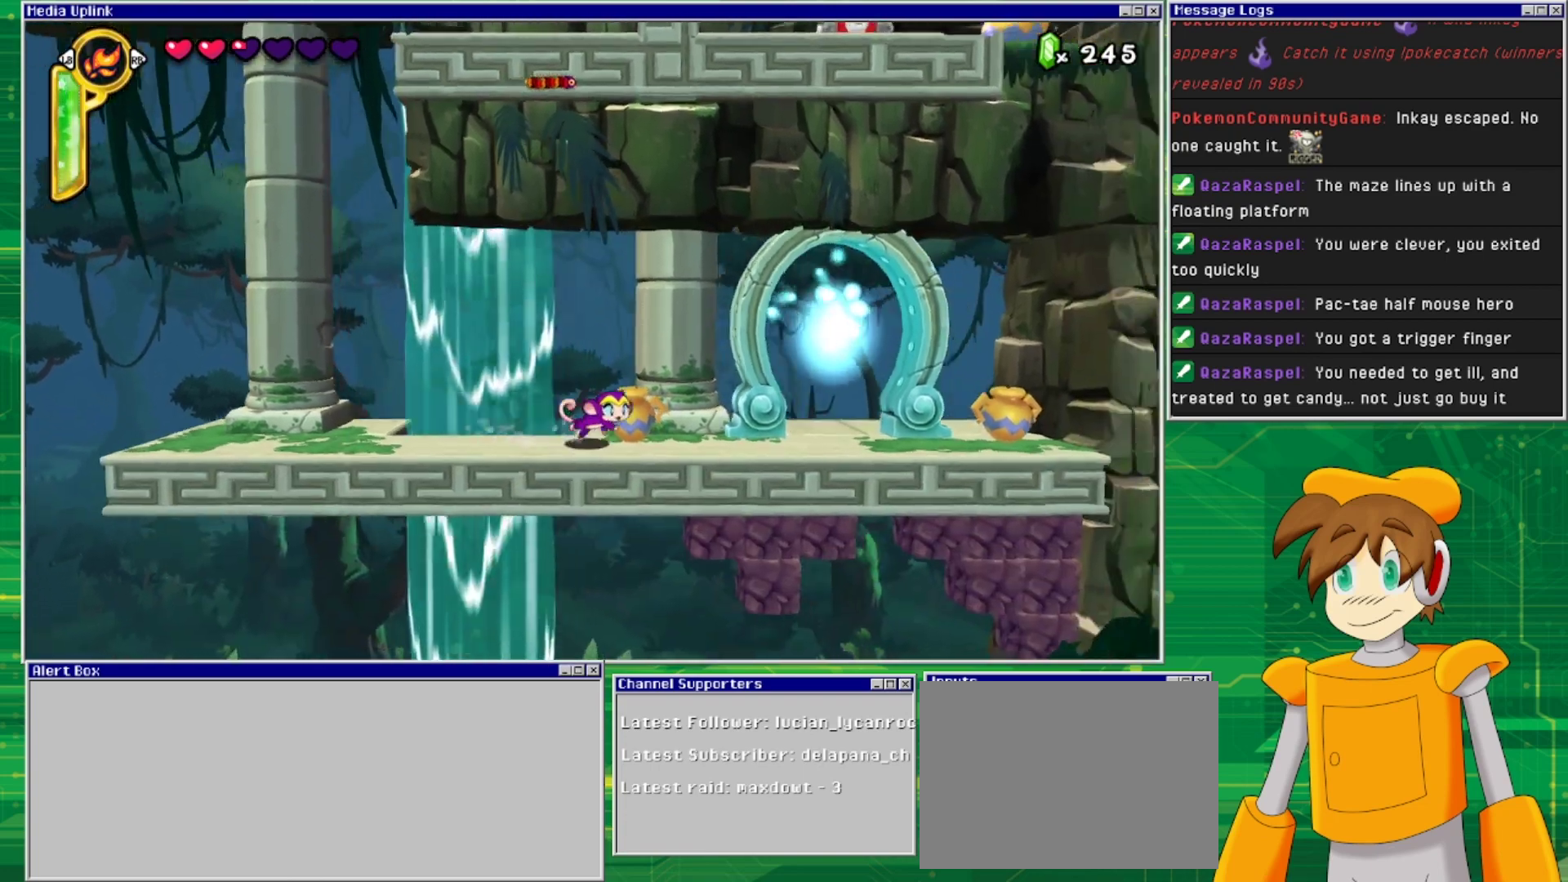
Gameplay with a controller (PlayStation layout); each line is a JSON object with the inputs held at the frame after it. "events" lists button and stick changes between this image and that frame as [ms after this image, input, new state], when the widget could be followed in between. Not read: L2 L3 R1 R2 R3 left_stick right_stick.
{"buttons": ["DPAD_RIGHT"], "events": []}
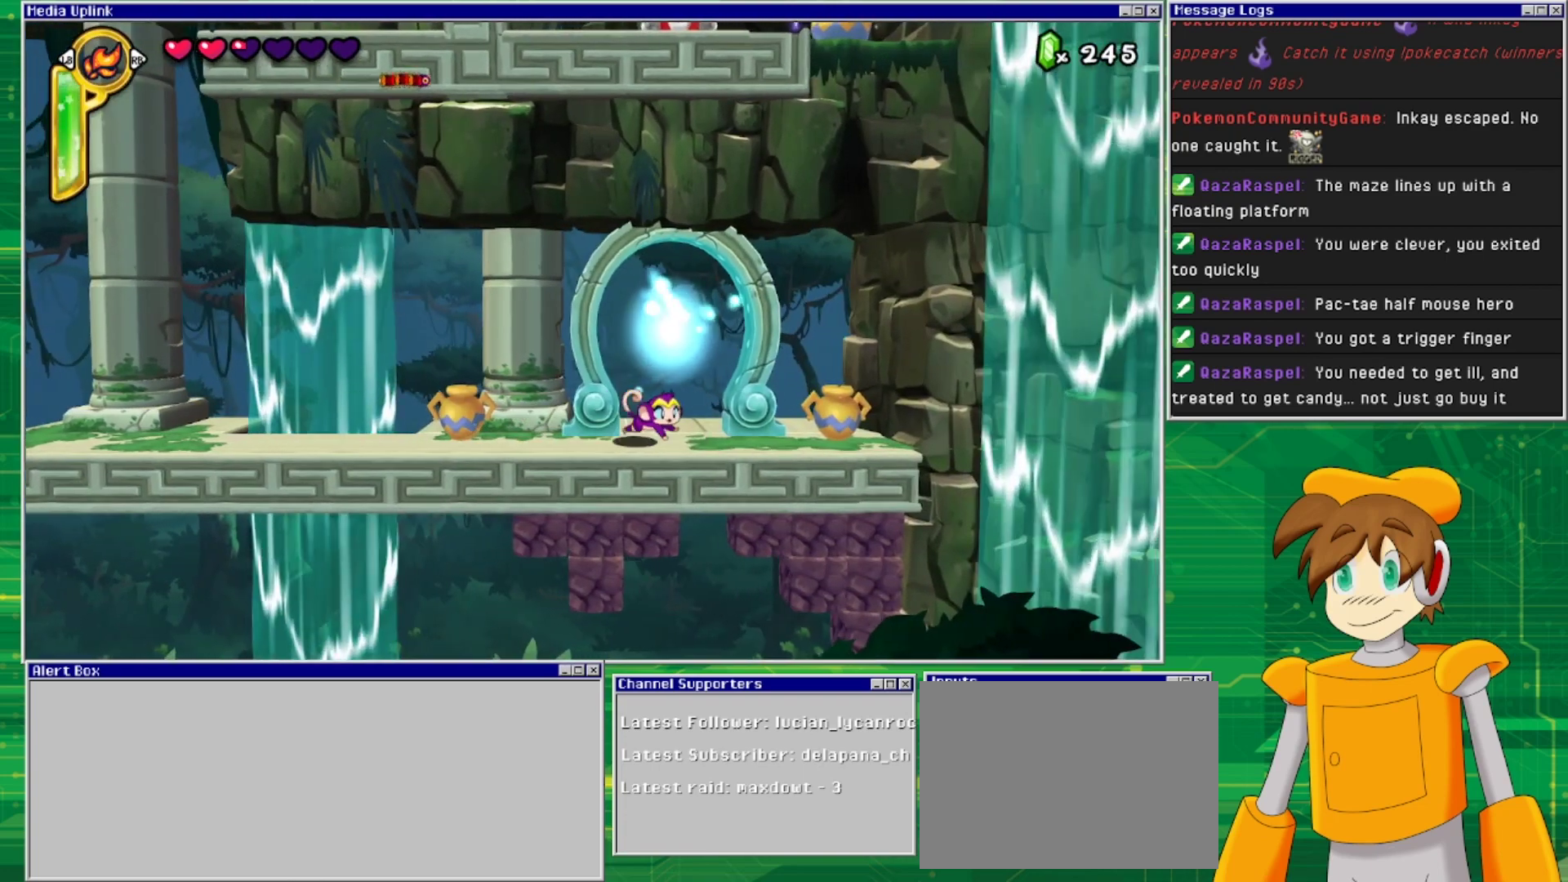
{"buttons": ["DPAD_LEFT"], "events": [[100, "DPAD_RIGHT", "up"], [333, "DPAD_LEFT", "down"]]}
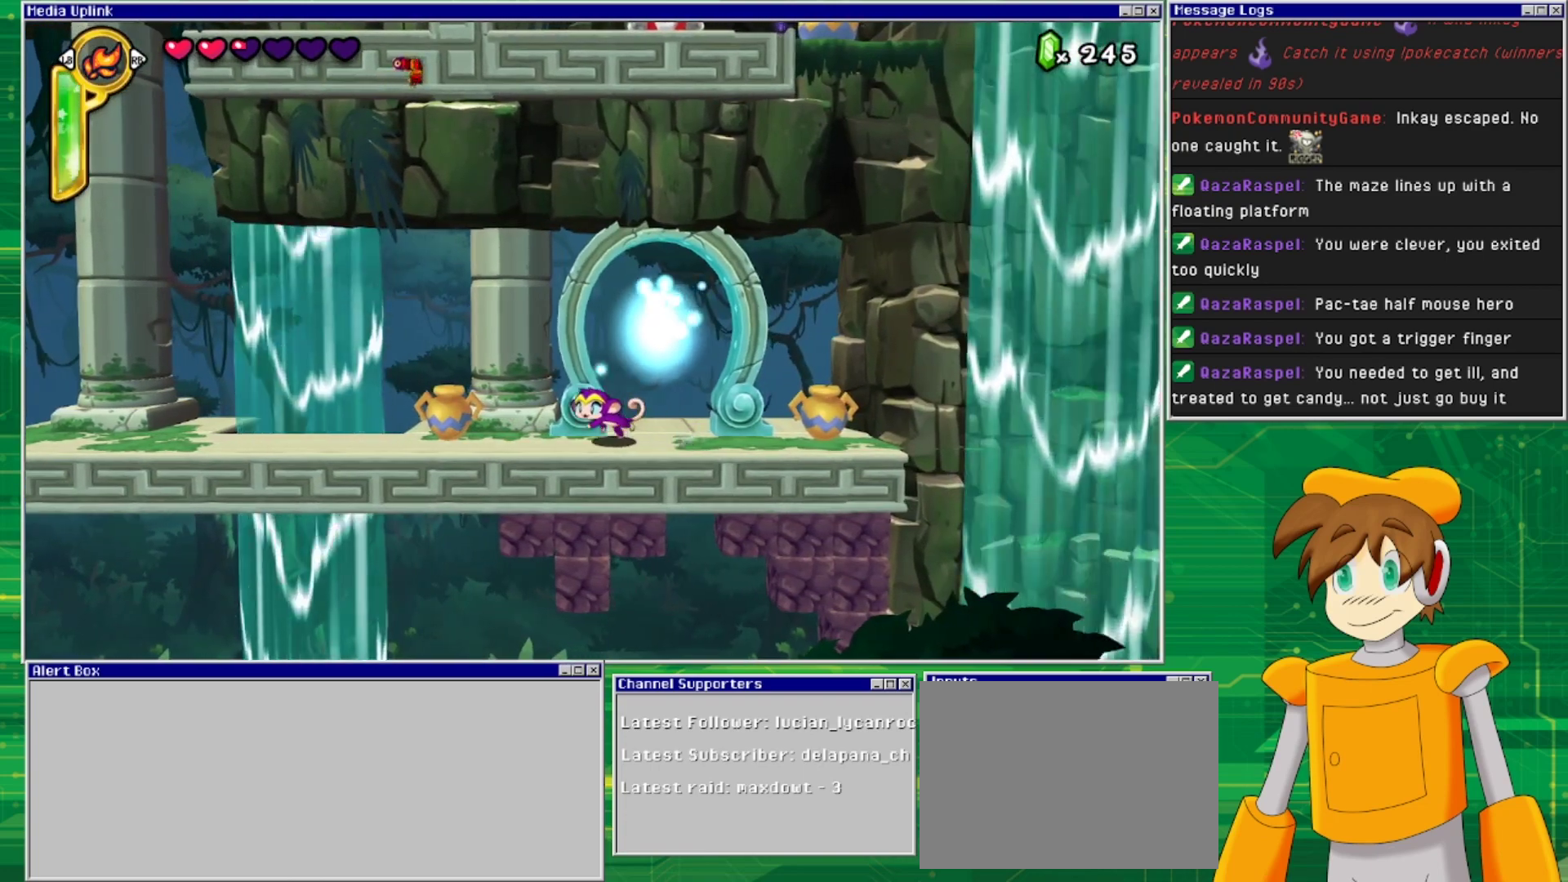
{"buttons": ["DPAD_LEFT"], "events": []}
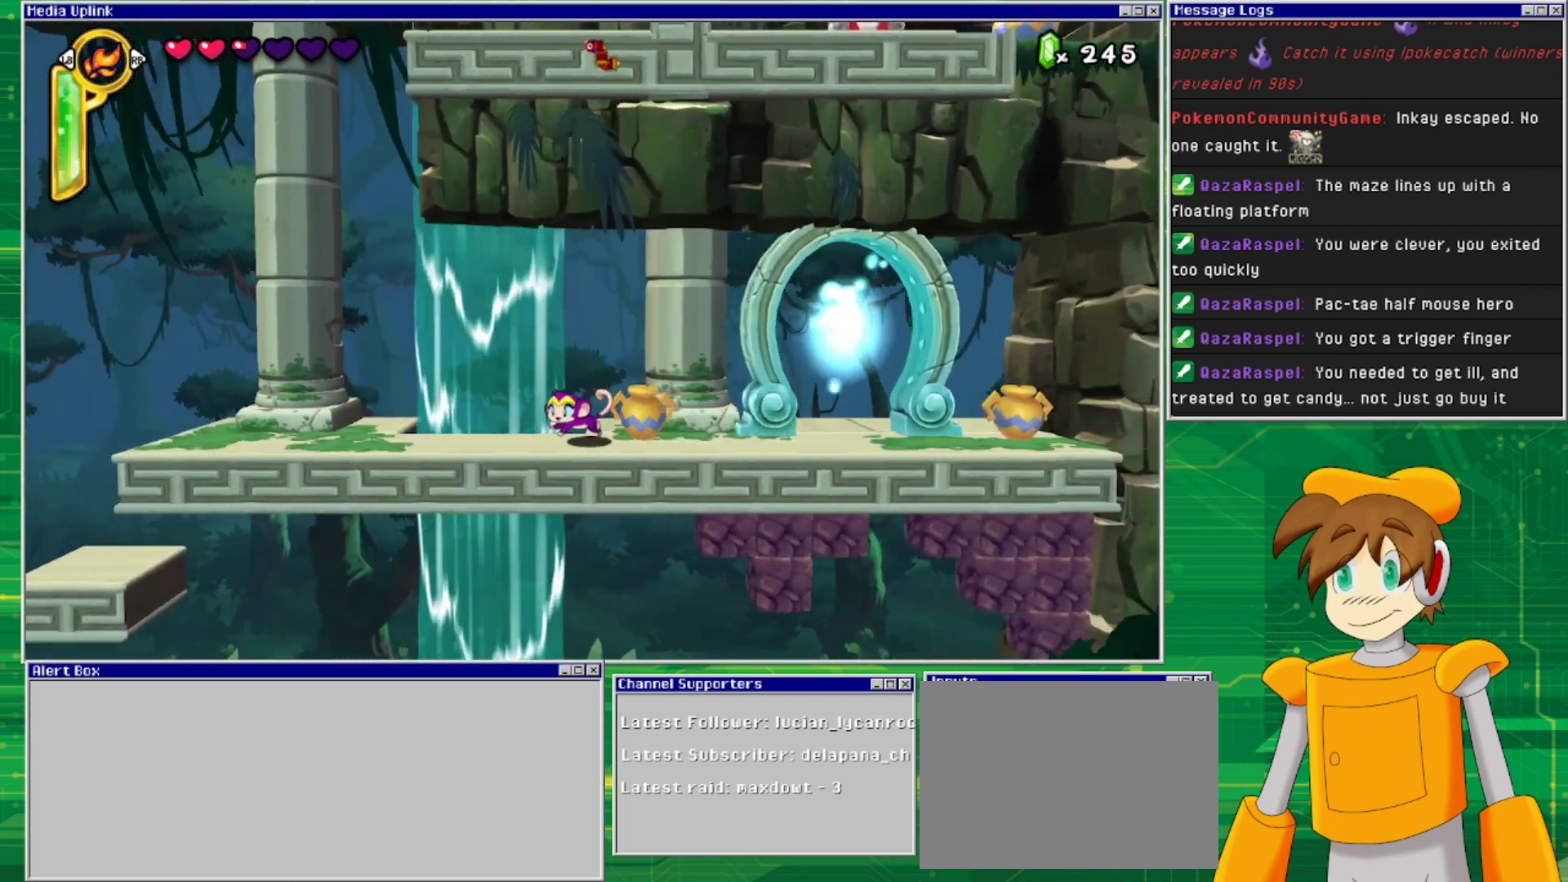
{"buttons": ["DPAD_LEFT"], "events": []}
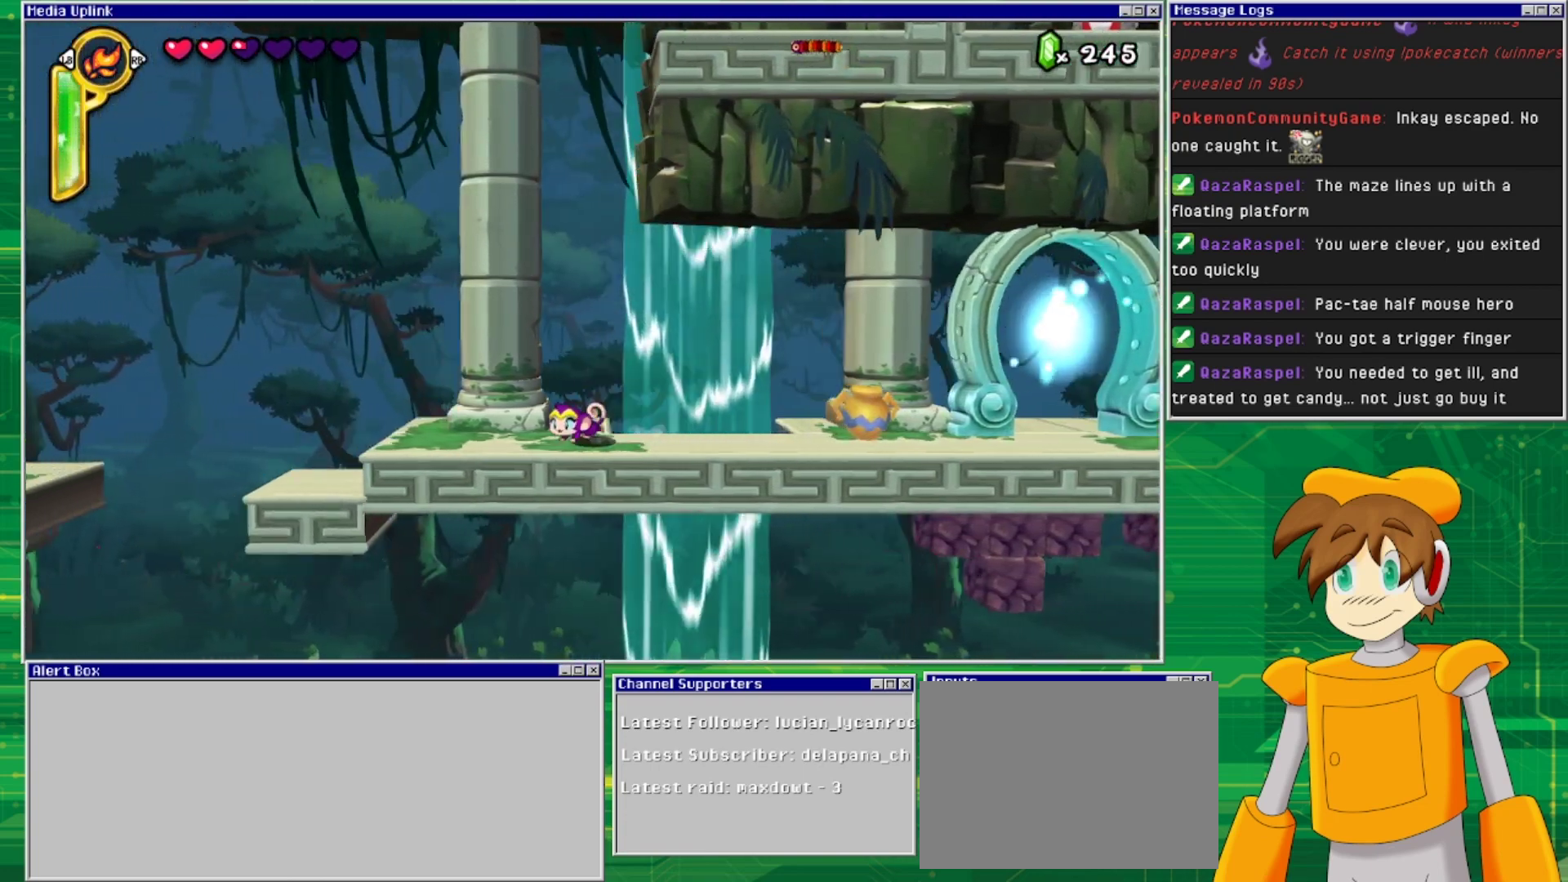
{"buttons": ["DPAD_LEFT"], "events": []}
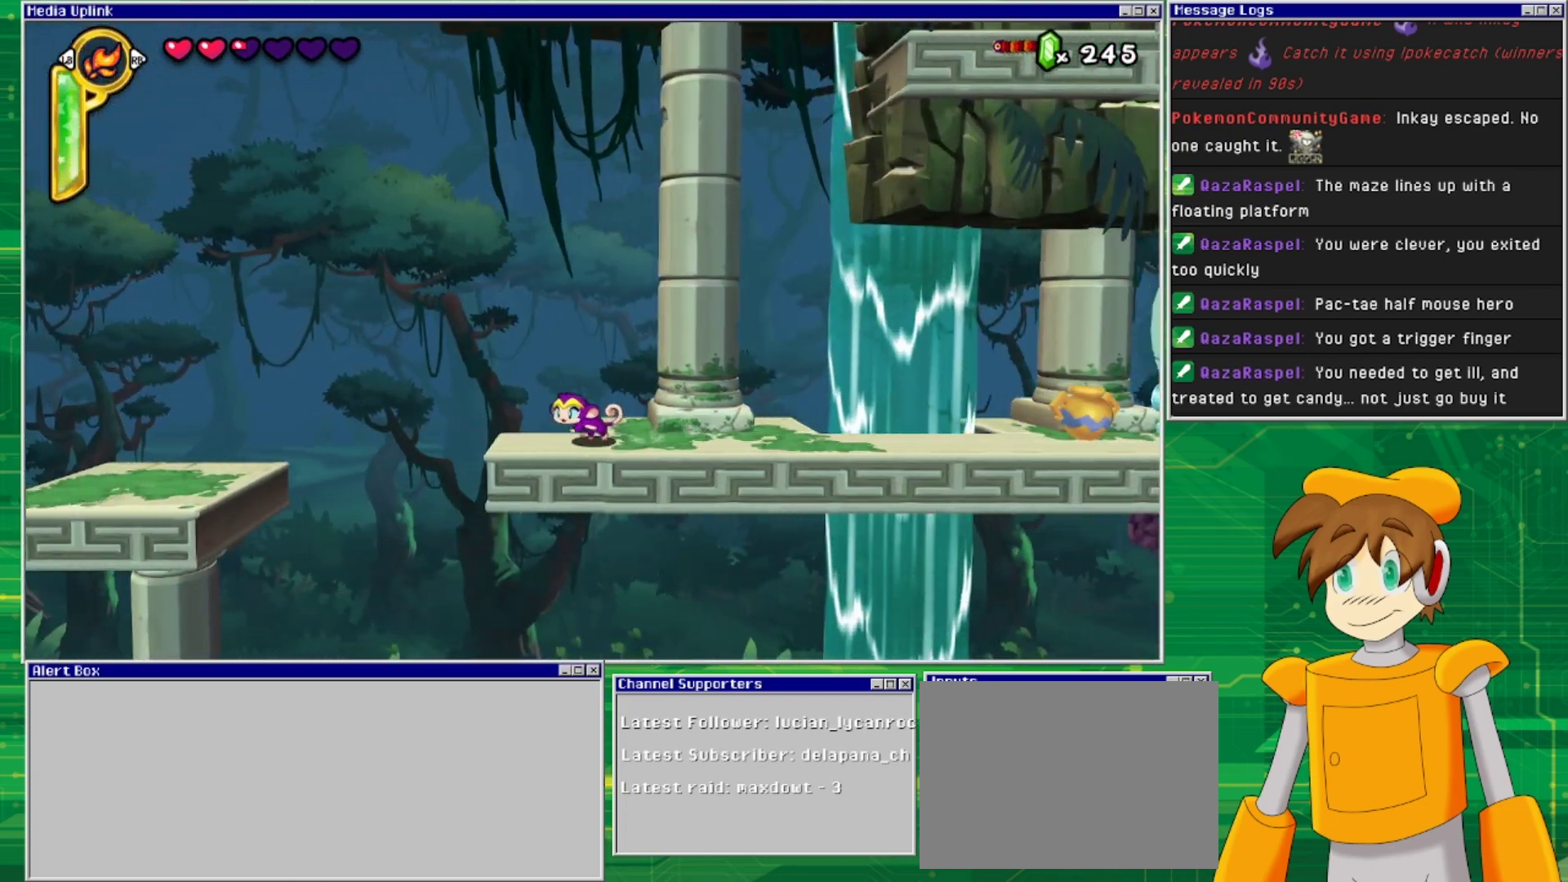
{"buttons": ["DPAD_LEFT"], "events": [[167, "CROSS", "down"], [333, "CROSS", "up"]]}
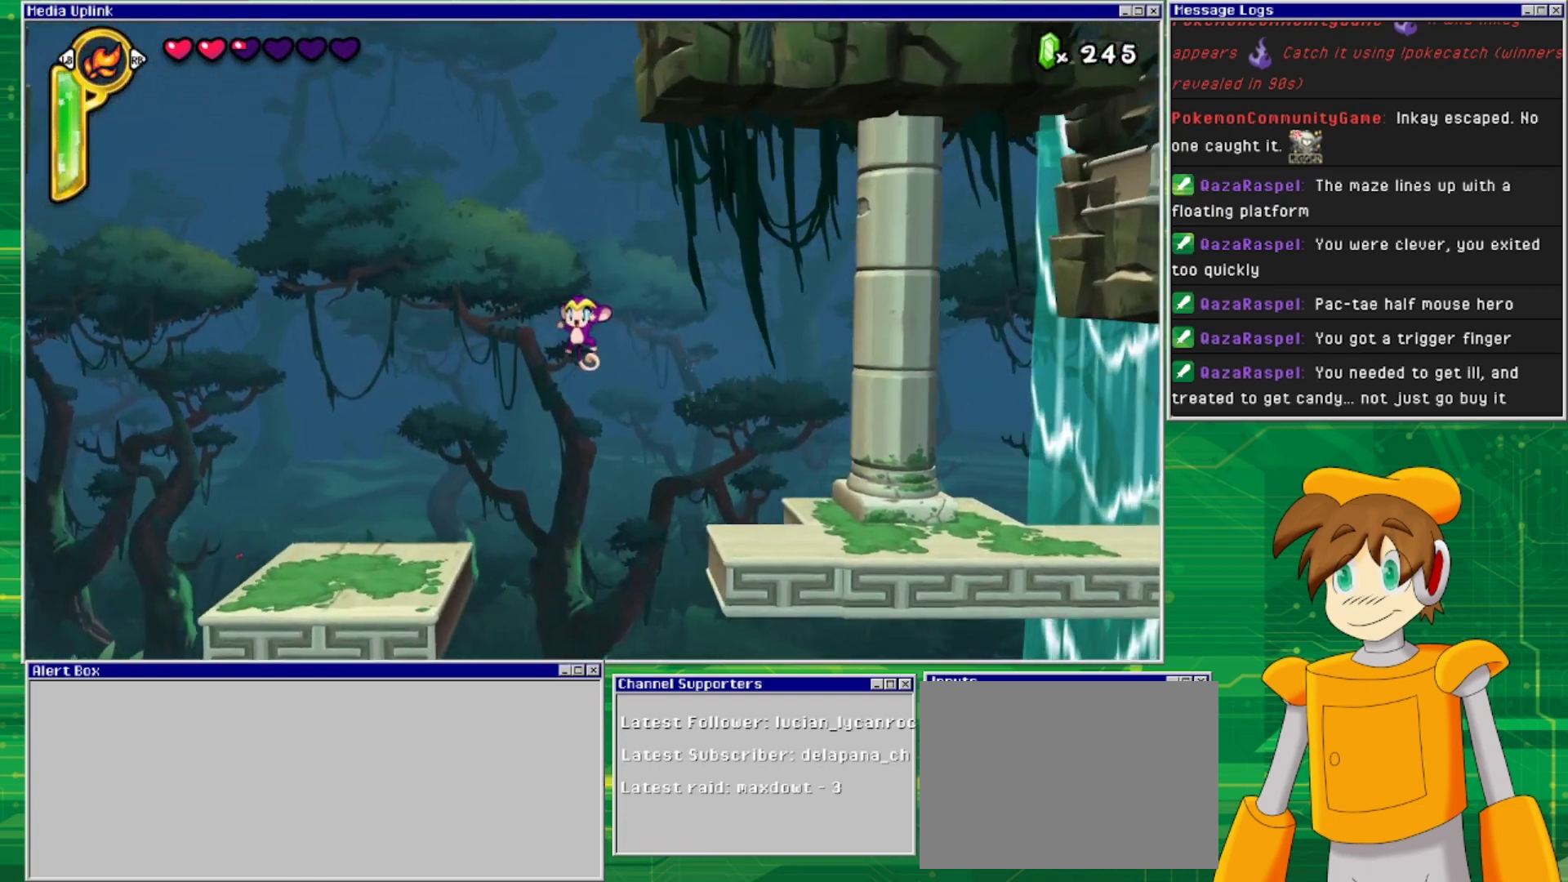
{"buttons": ["DPAD_LEFT"], "events": []}
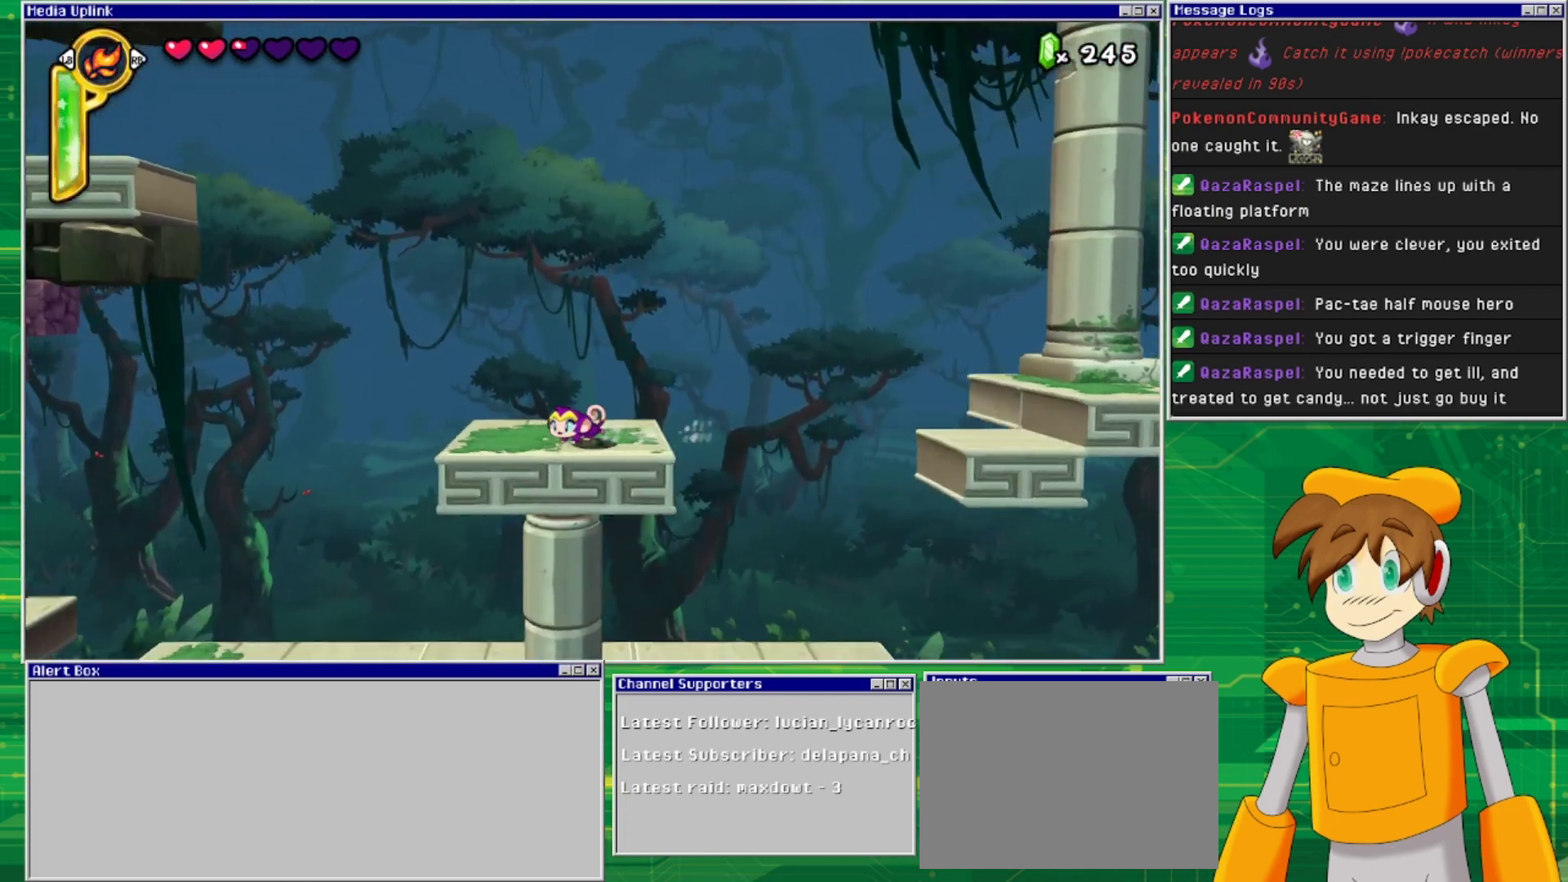
{"buttons": ["CROSS", "DPAD_LEFT"], "events": [[267, "CROSS", "down"]]}
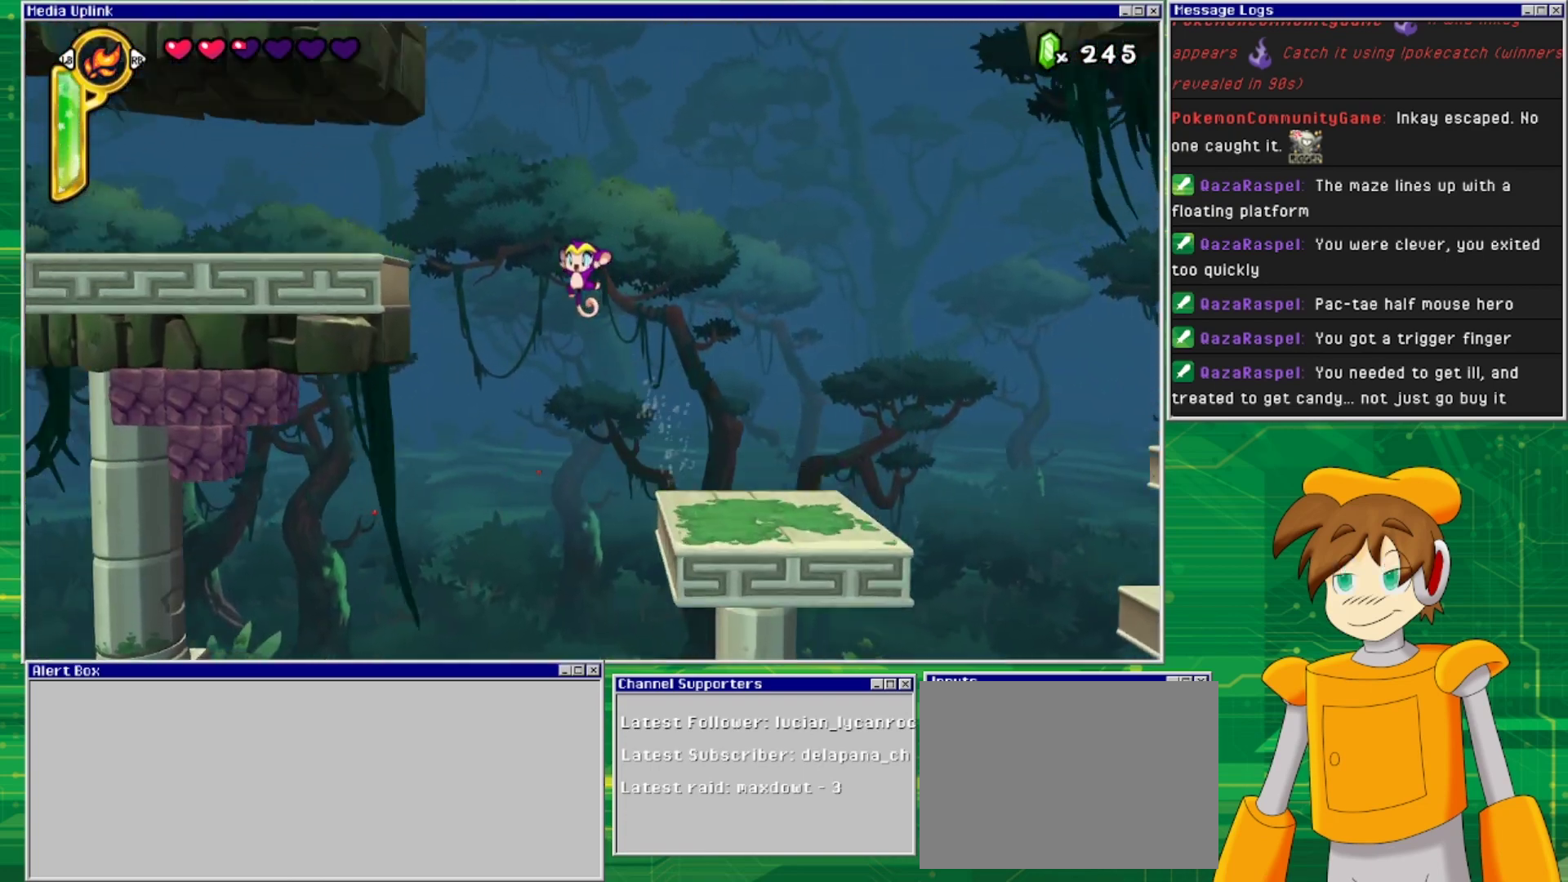
{"buttons": ["DPAD_LEFT"], "events": [[433, "CROSS", "up"]]}
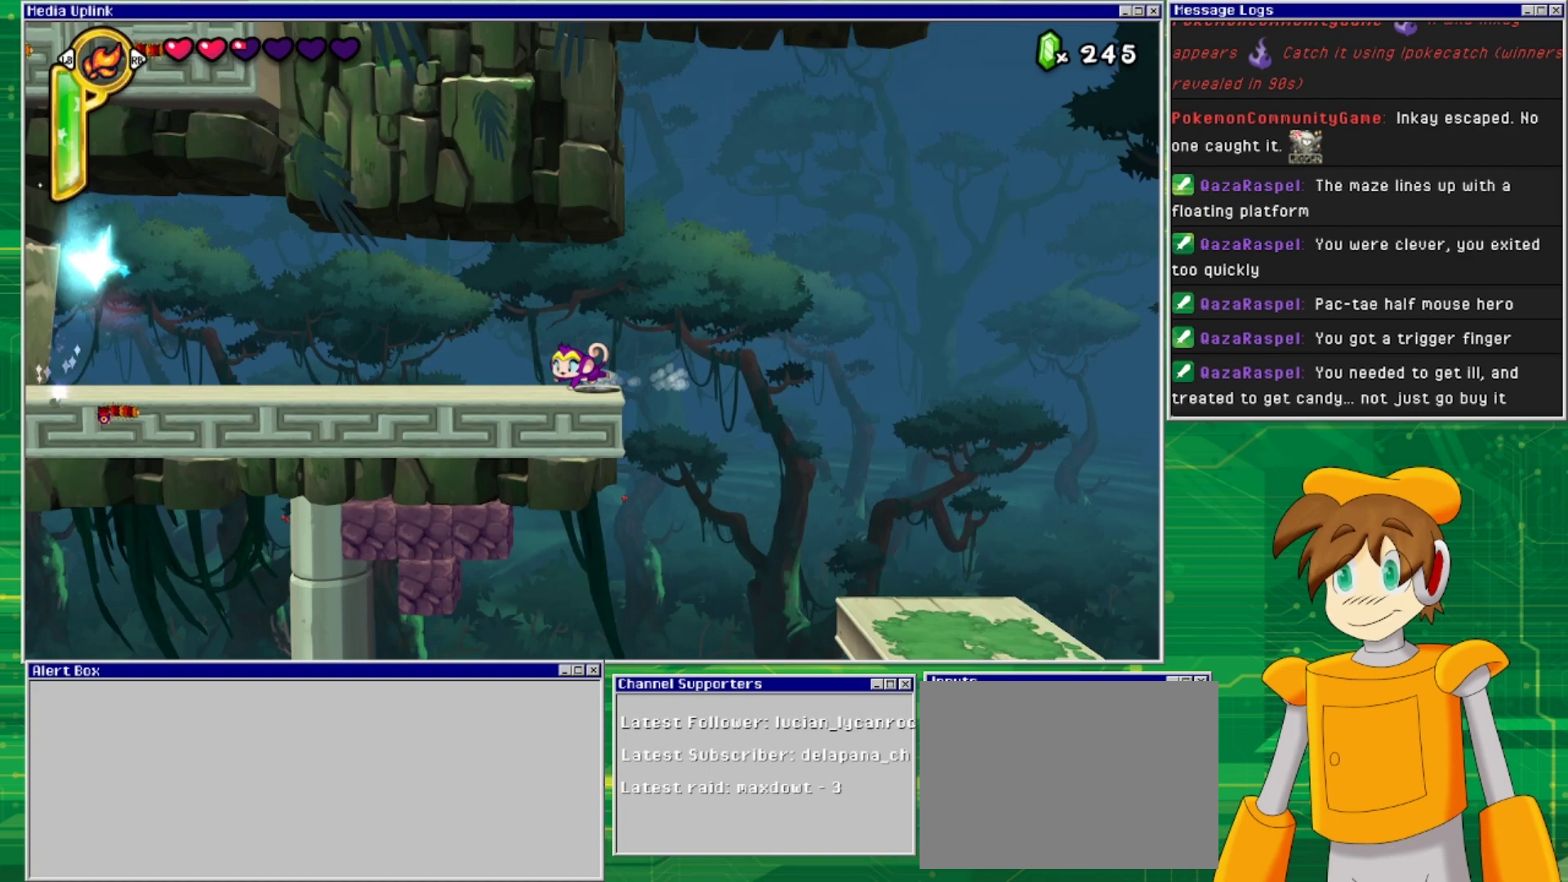
{"buttons": ["DPAD_LEFT"], "events": [[67, "CROSS", "down"], [200, "CROSS", "up"]]}
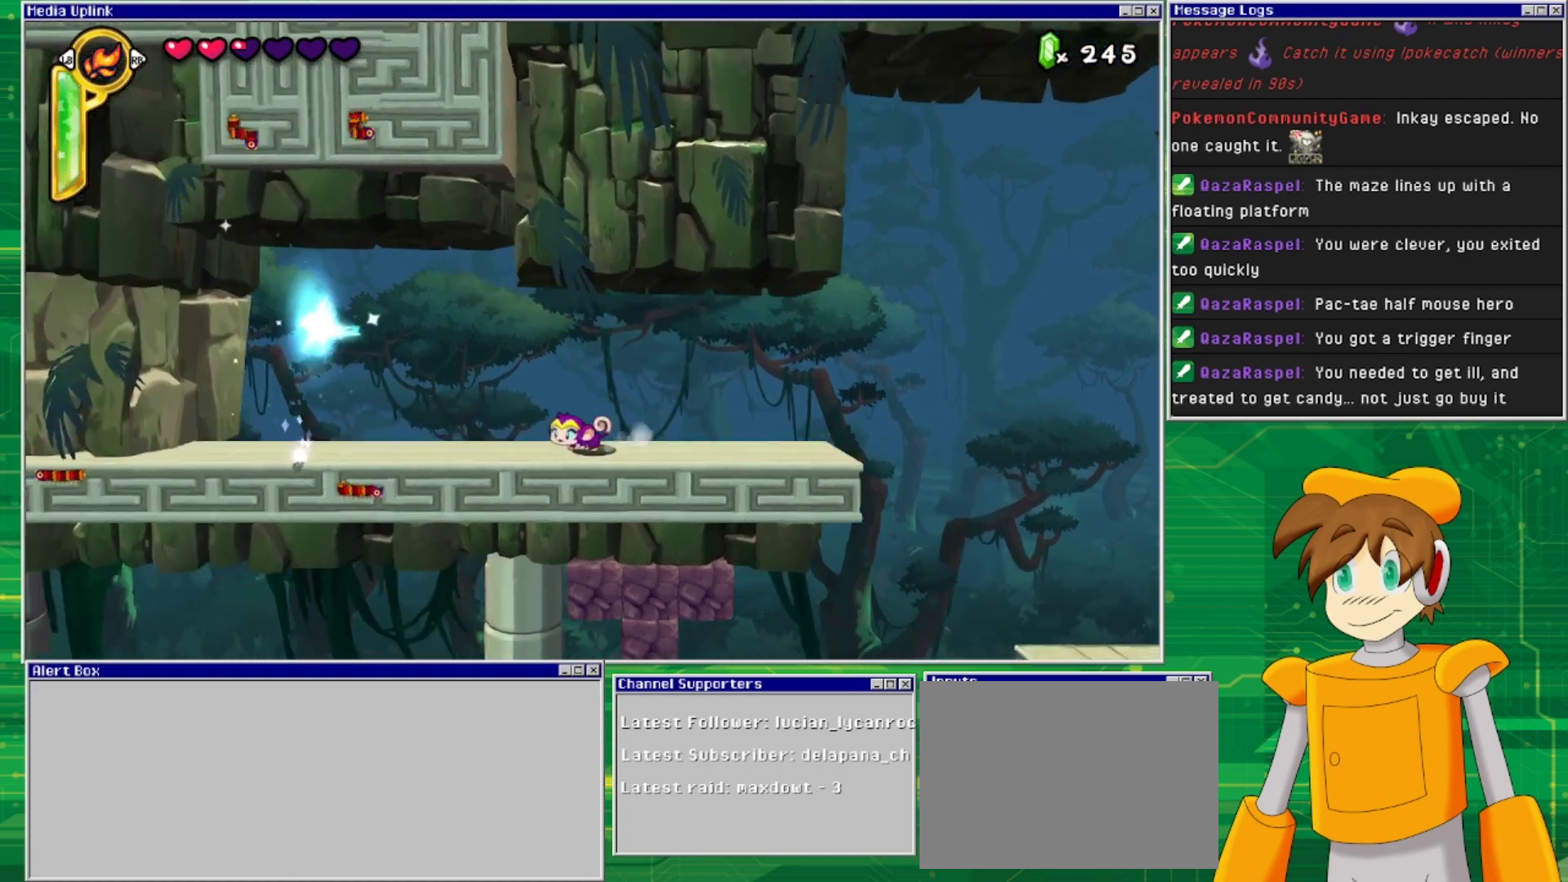
{"buttons": ["DPAD_LEFT"], "events": []}
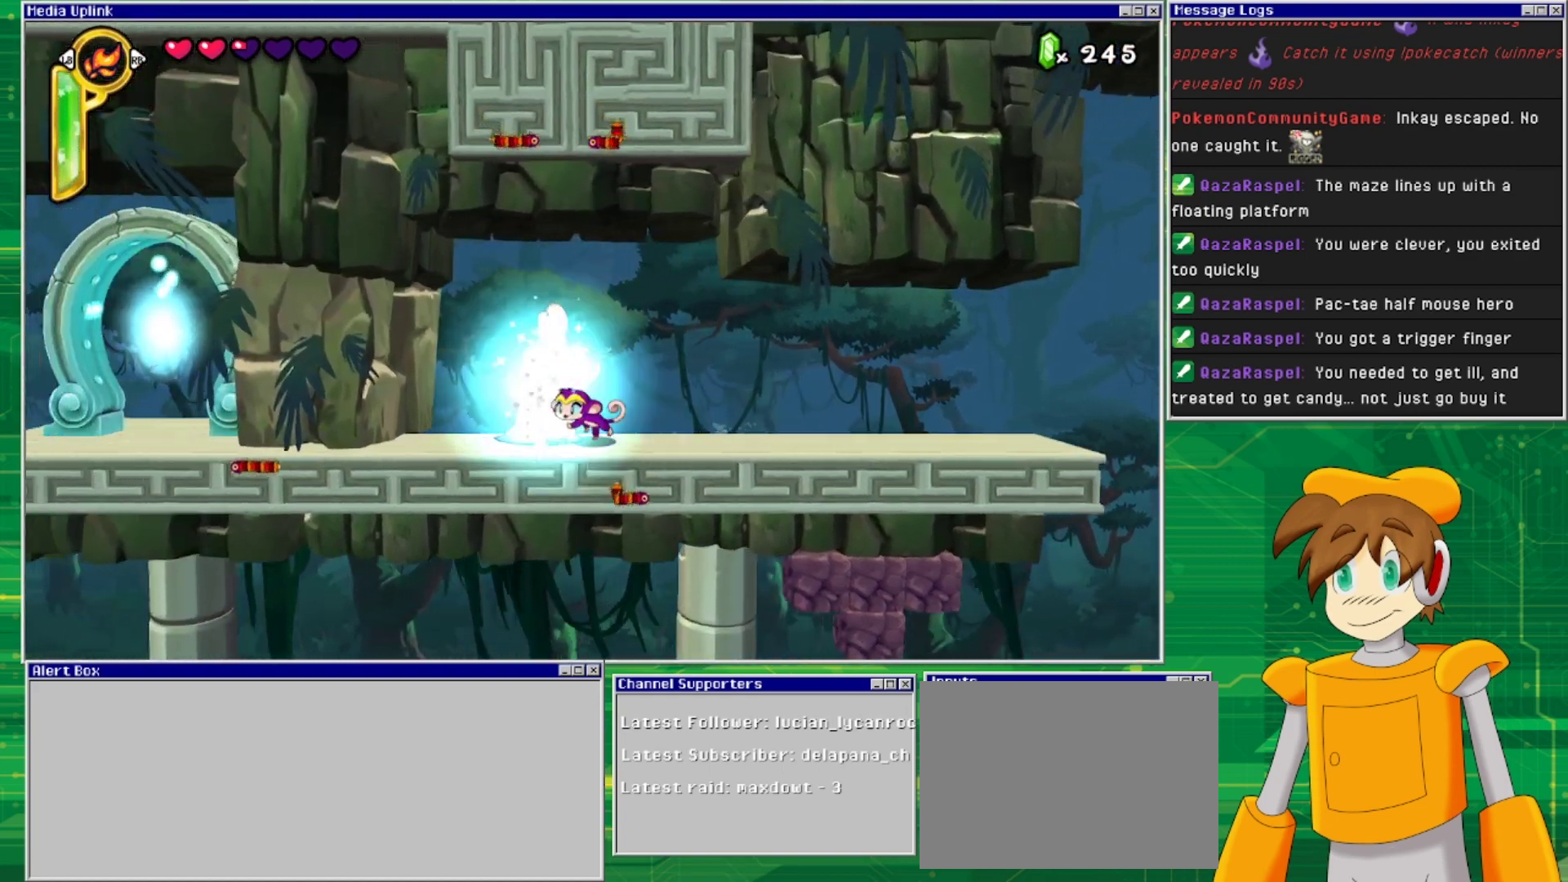
{"buttons": [], "events": [[367, "DPAD_LEFT", "up"]]}
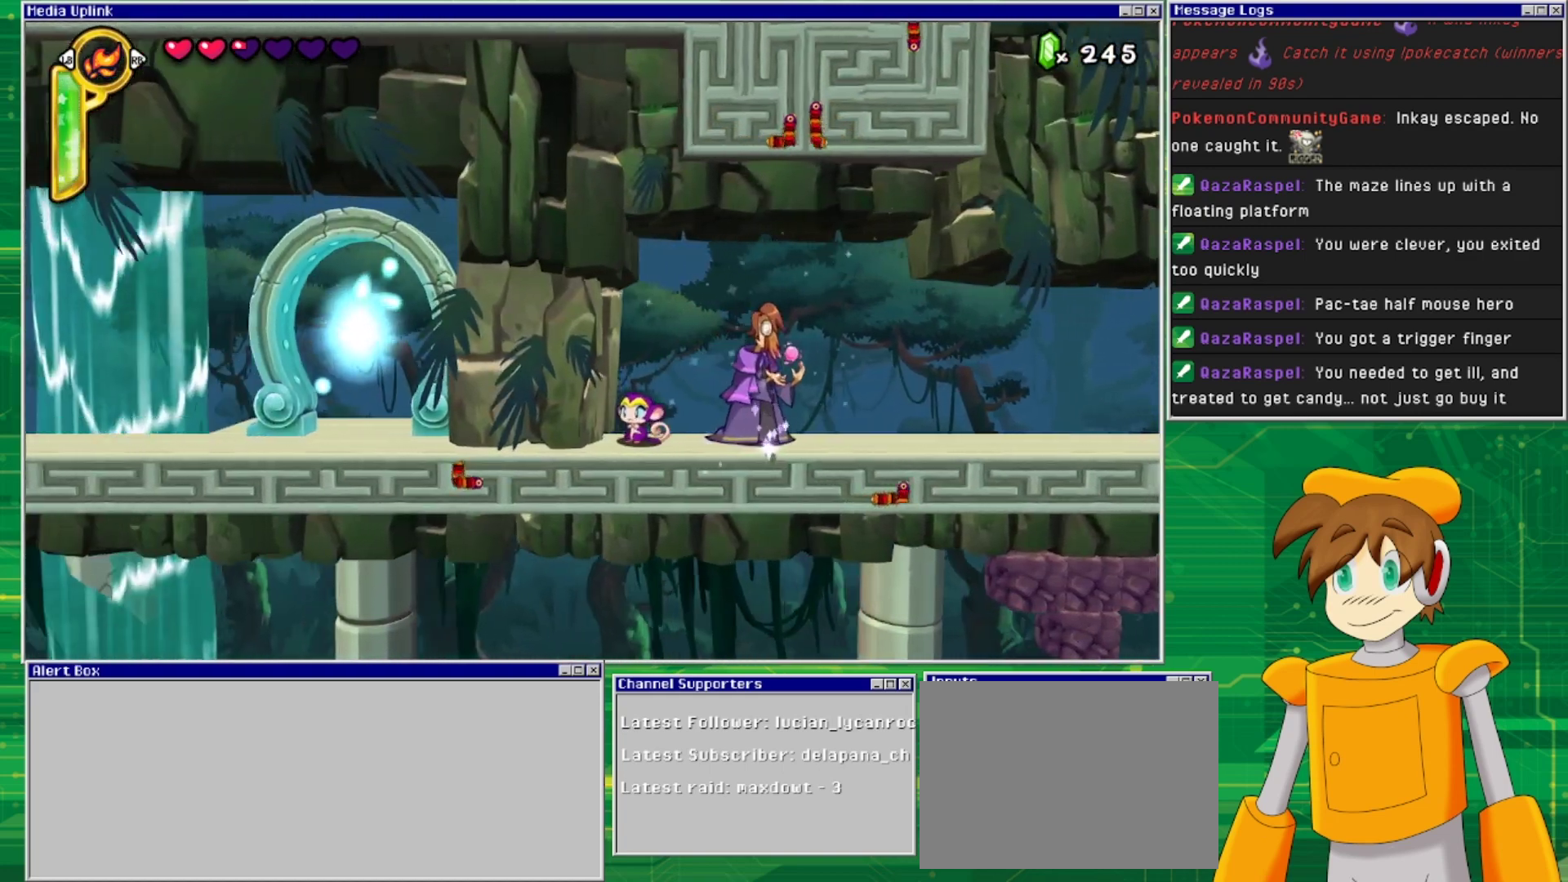
{"buttons": [], "events": []}
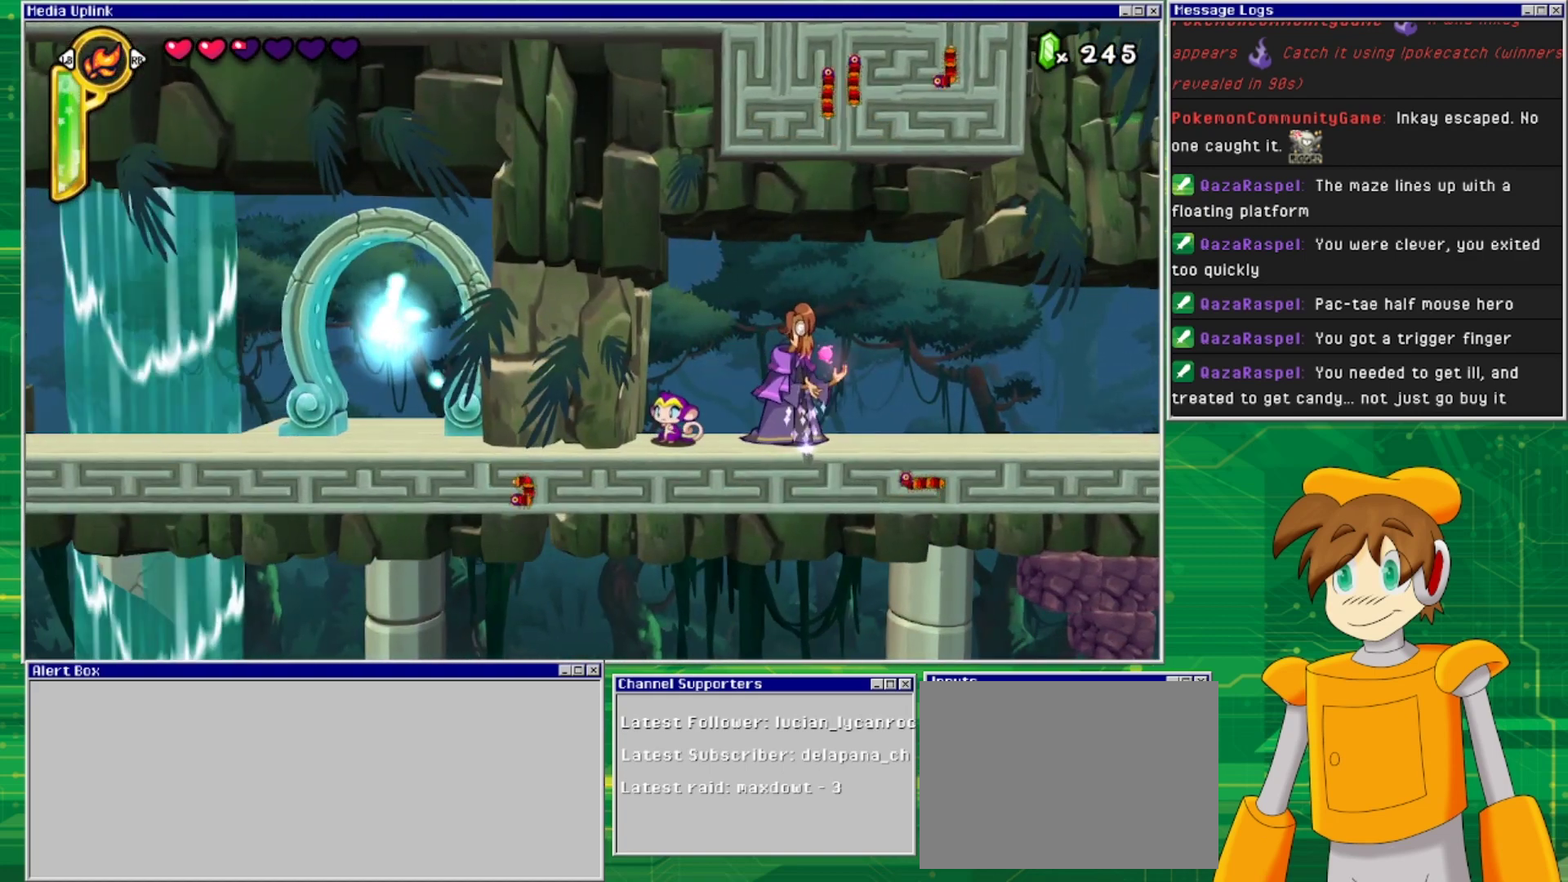
{"buttons": [], "events": []}
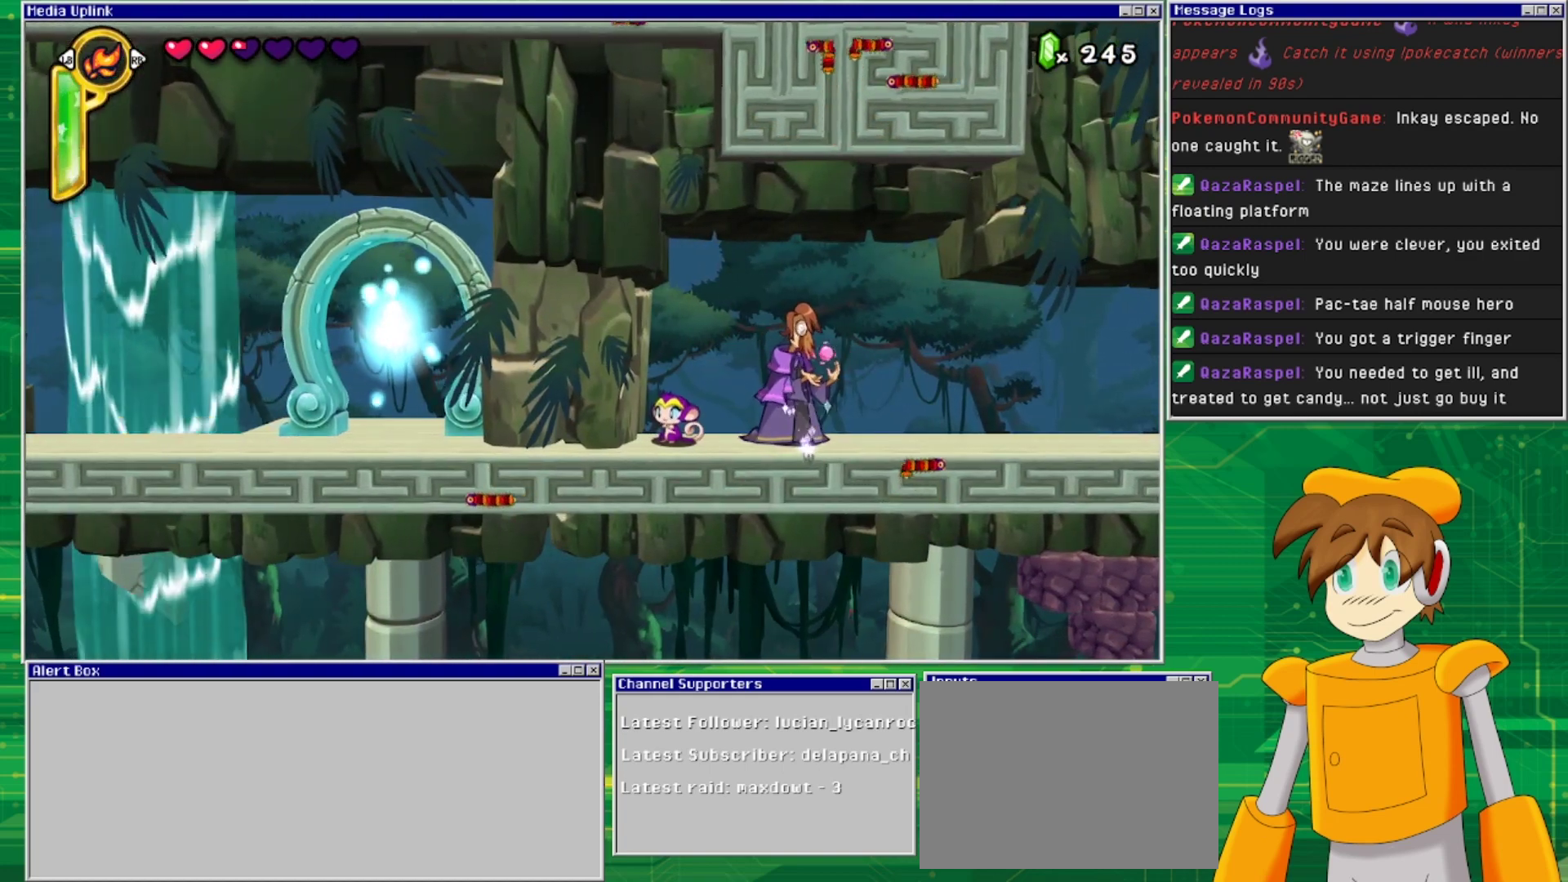
{"buttons": [], "events": []}
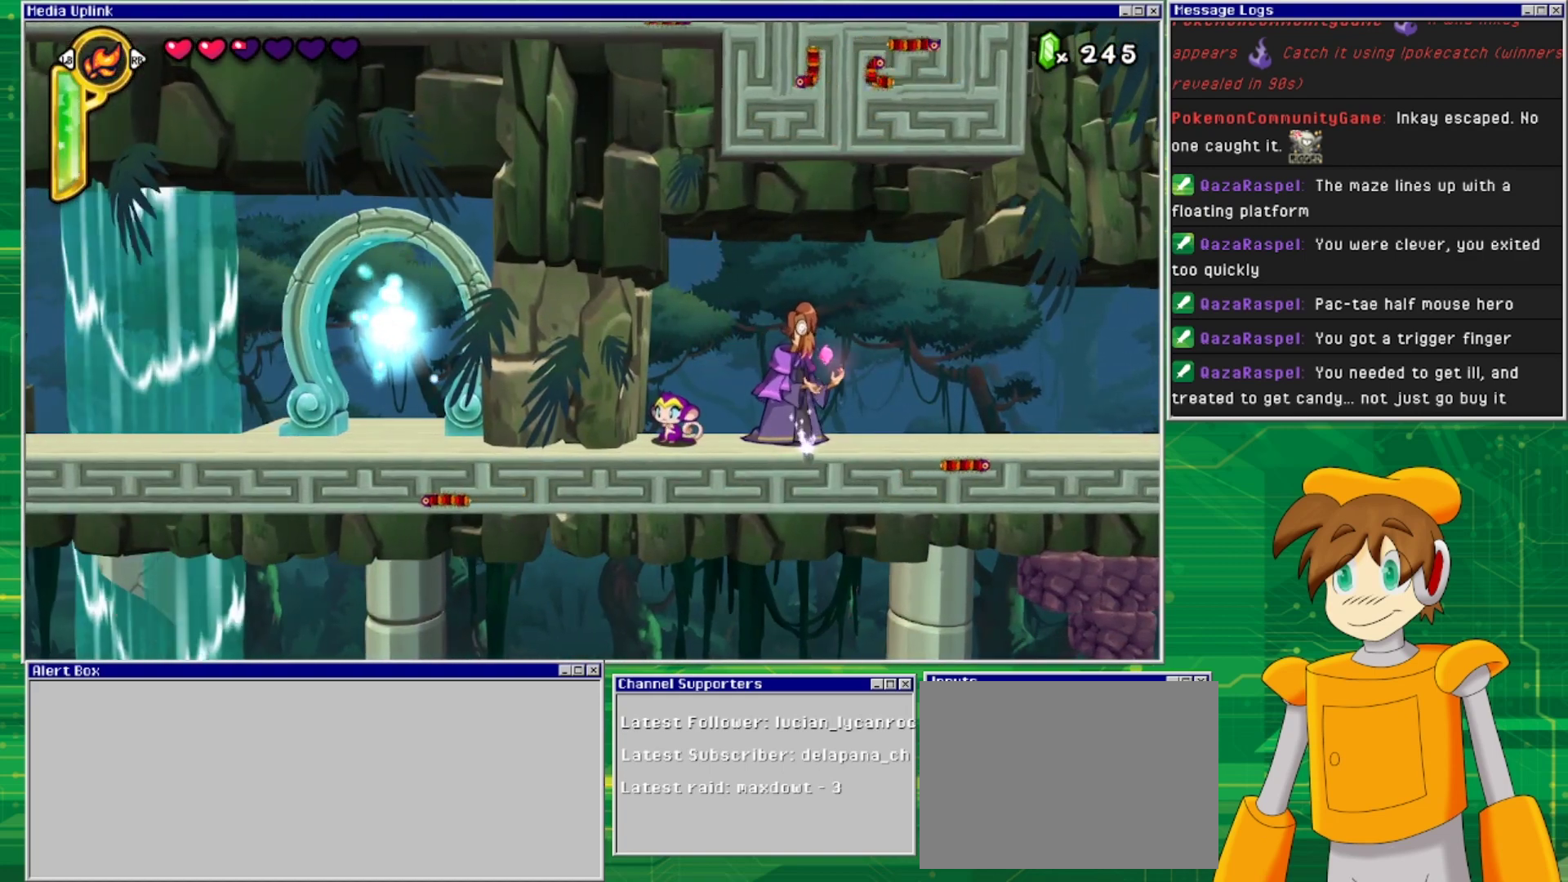
{"buttons": ["DPAD_RIGHT"], "events": [[500, "DPAD_RIGHT", "down"]]}
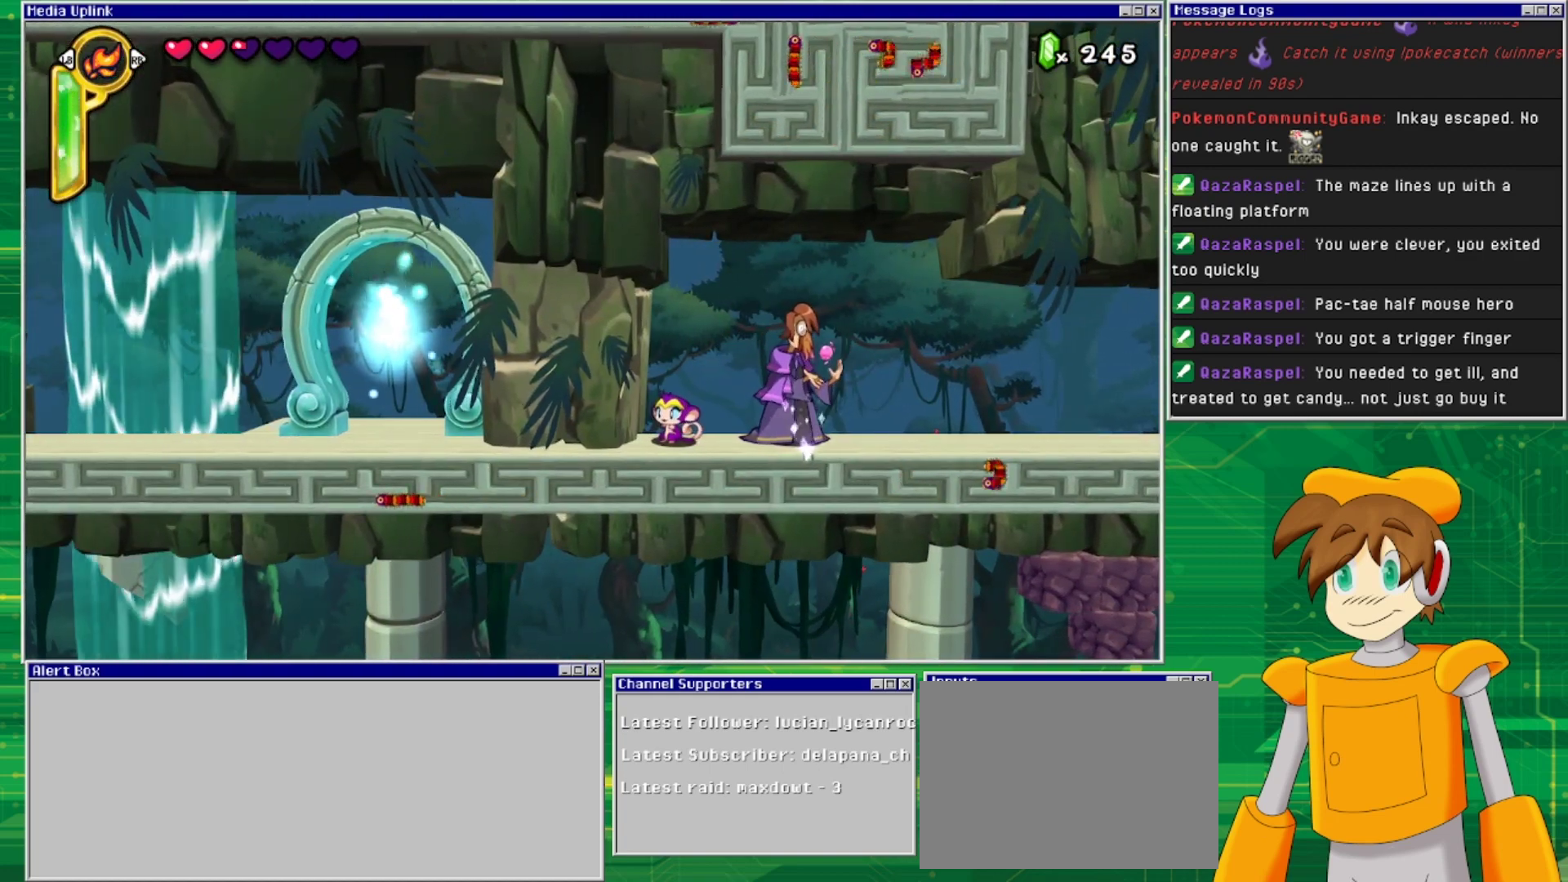
{"buttons": ["DPAD_RIGHT"], "events": []}
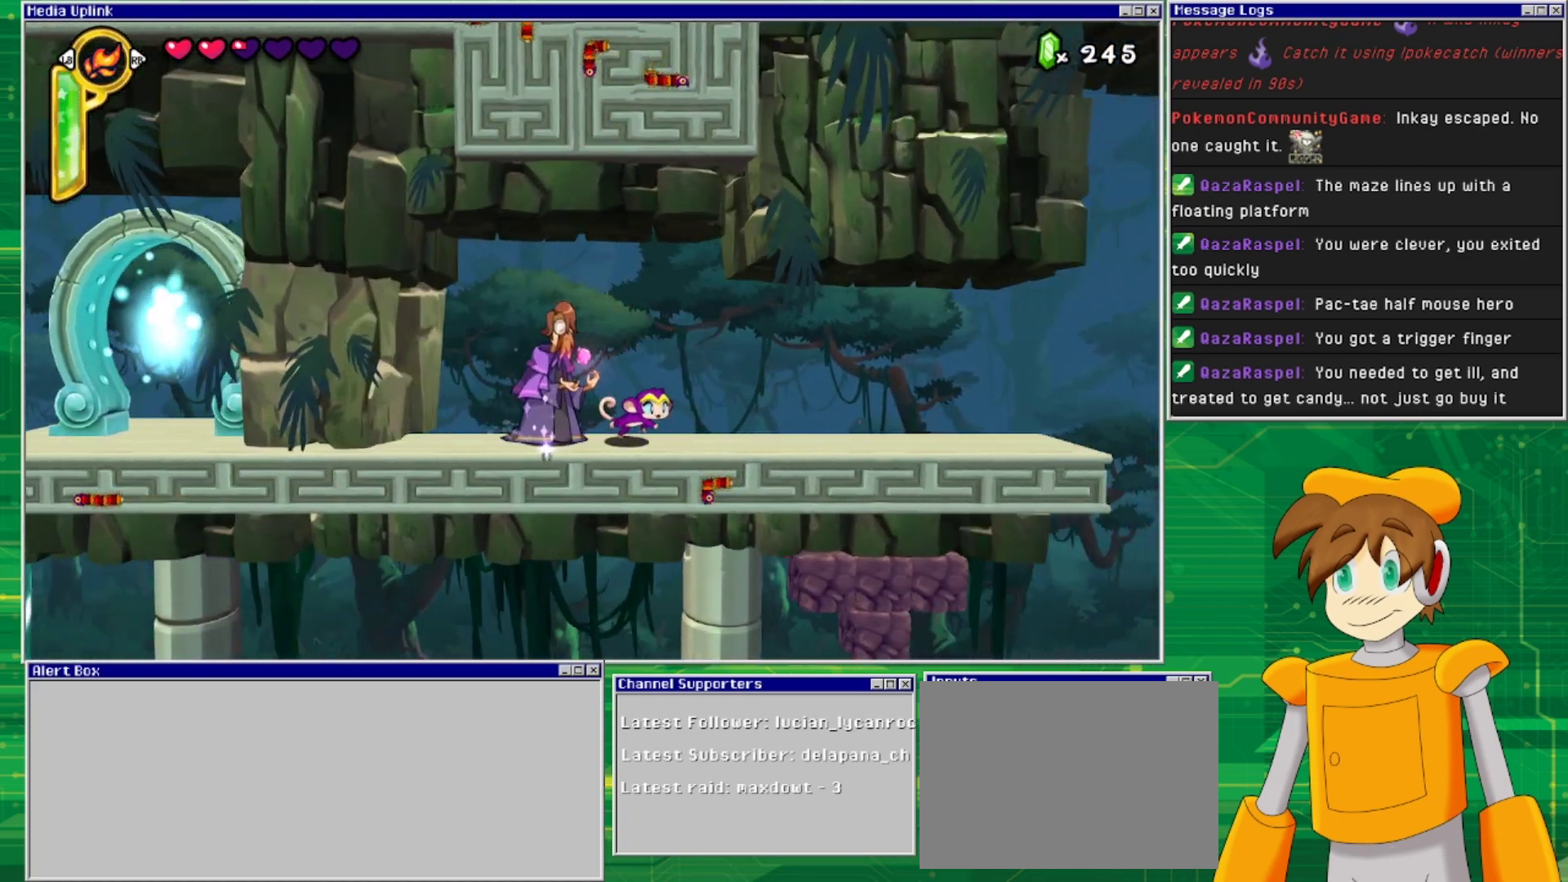
{"buttons": ["DPAD_RIGHT"], "events": []}
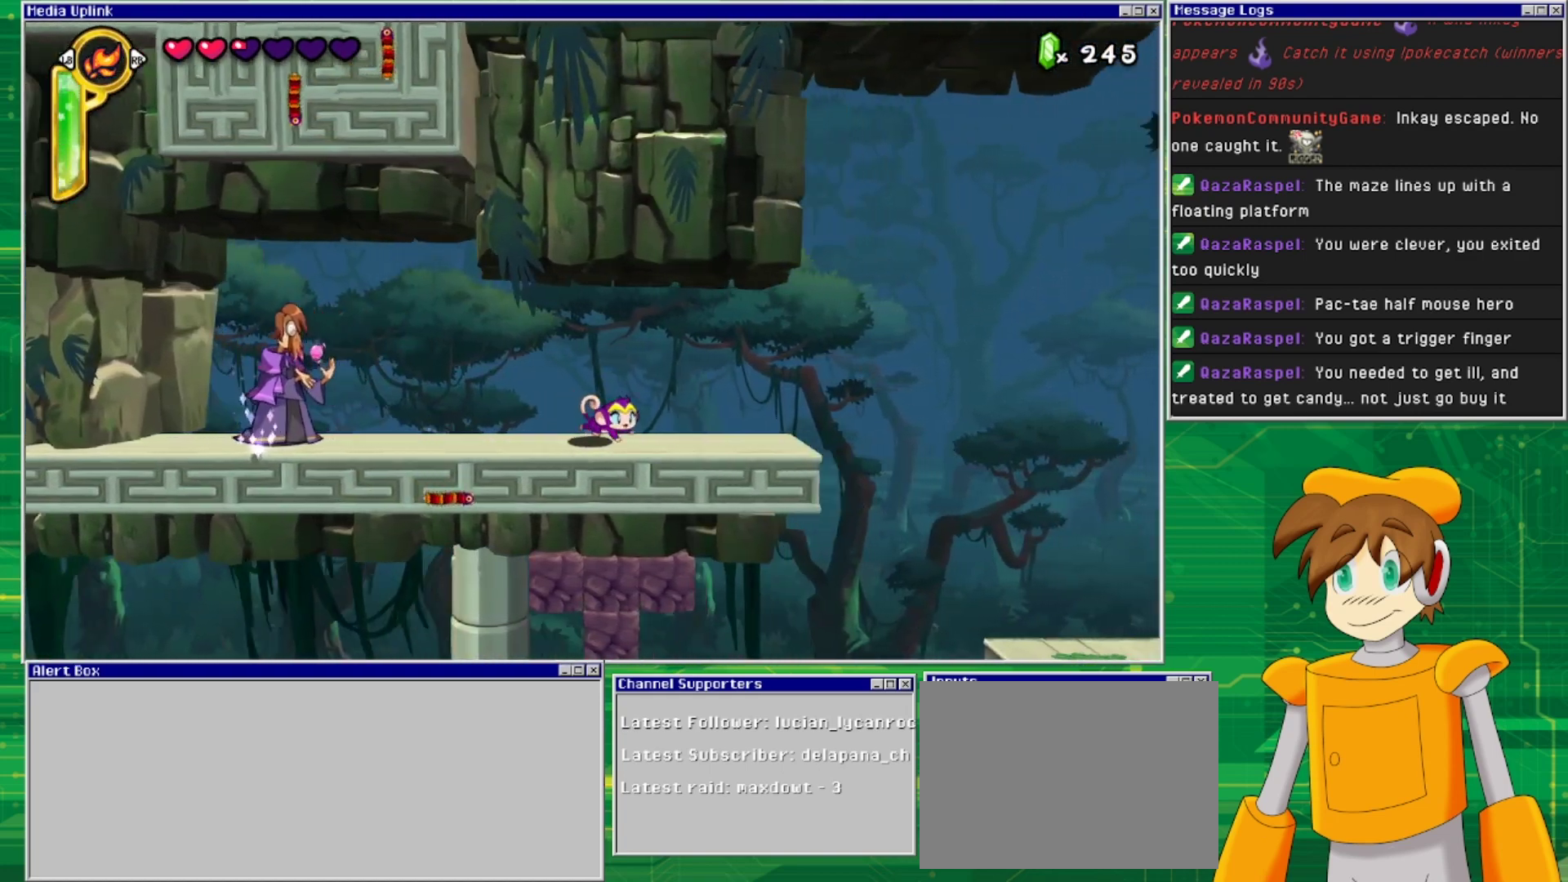
{"buttons": ["DPAD_RIGHT"], "events": []}
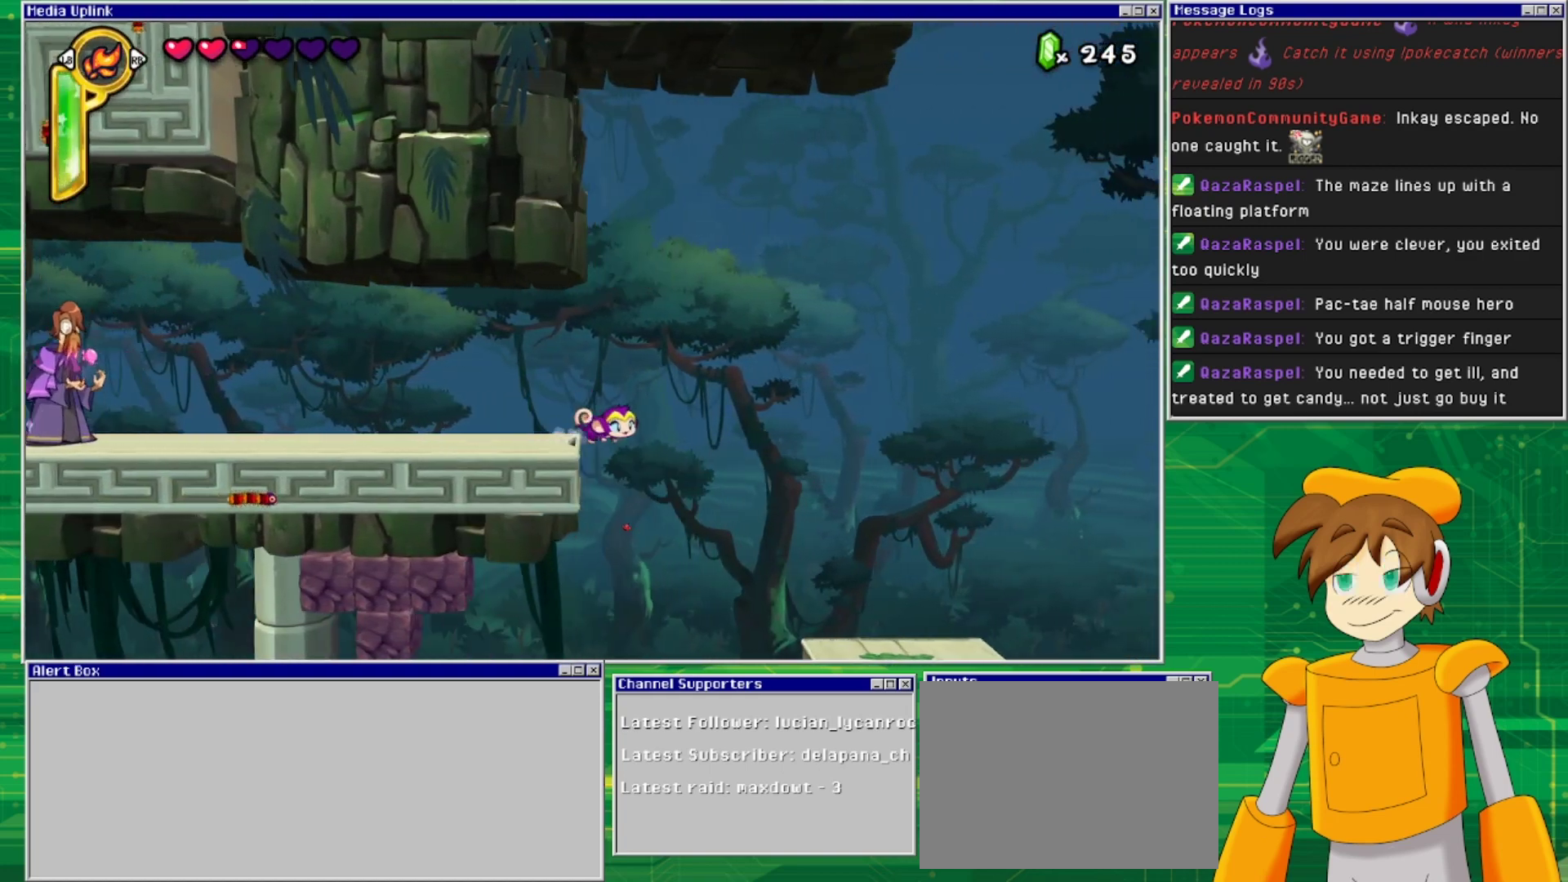
{"buttons": ["CROSS", "DPAD_LEFT"], "events": [[100, "DPAD_LEFT", "down"], [100, "DPAD_RIGHT", "up"], [433, "CROSS", "down"]]}
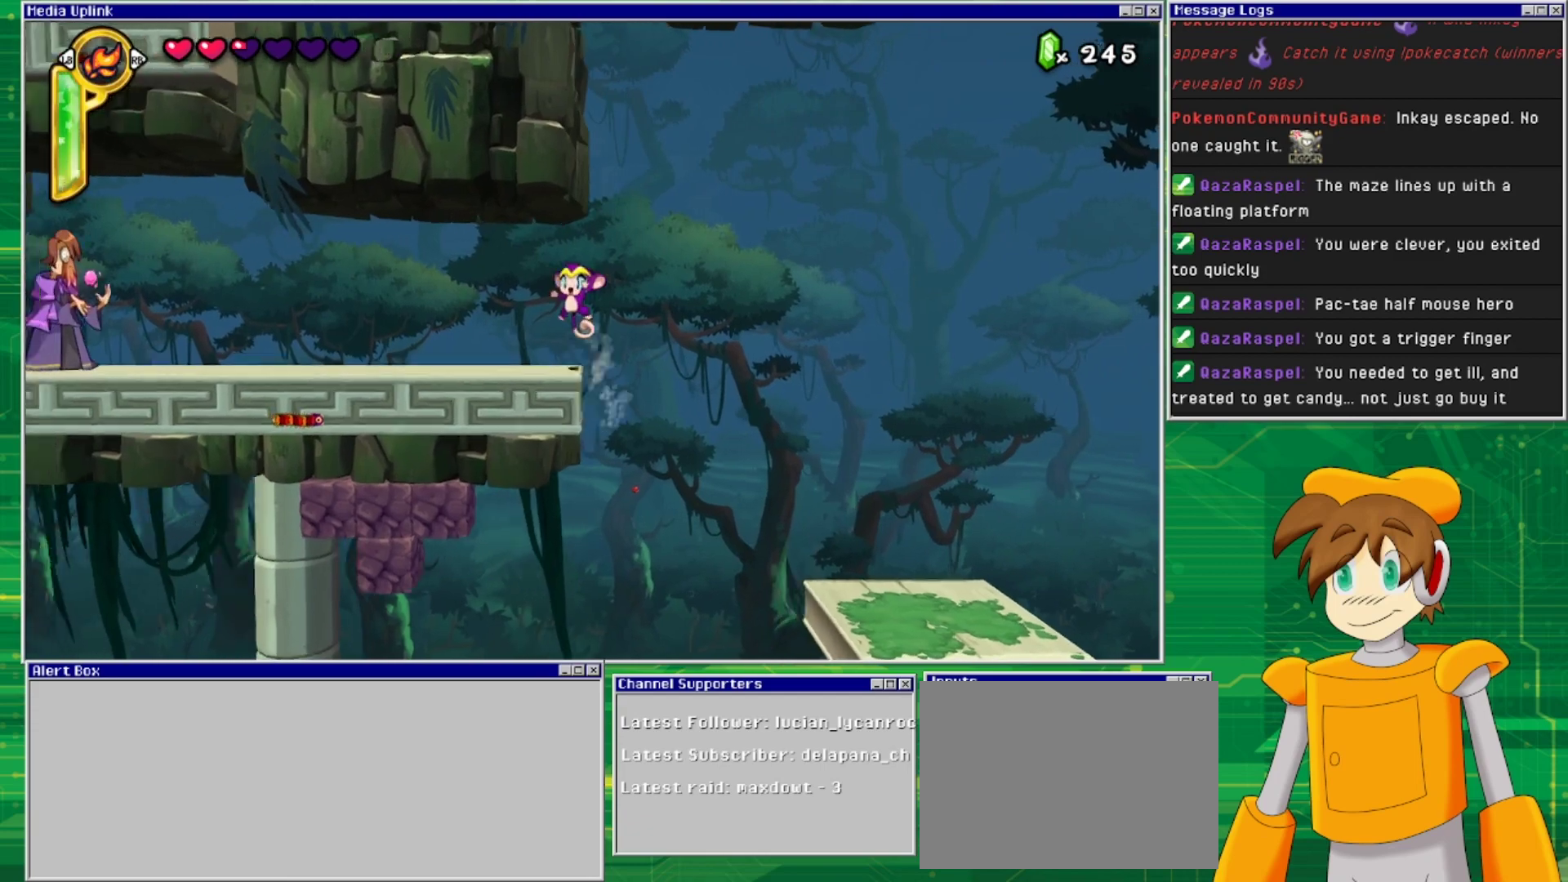
{"buttons": ["DPAD_LEFT"], "events": [[200, "CROSS", "up"]]}
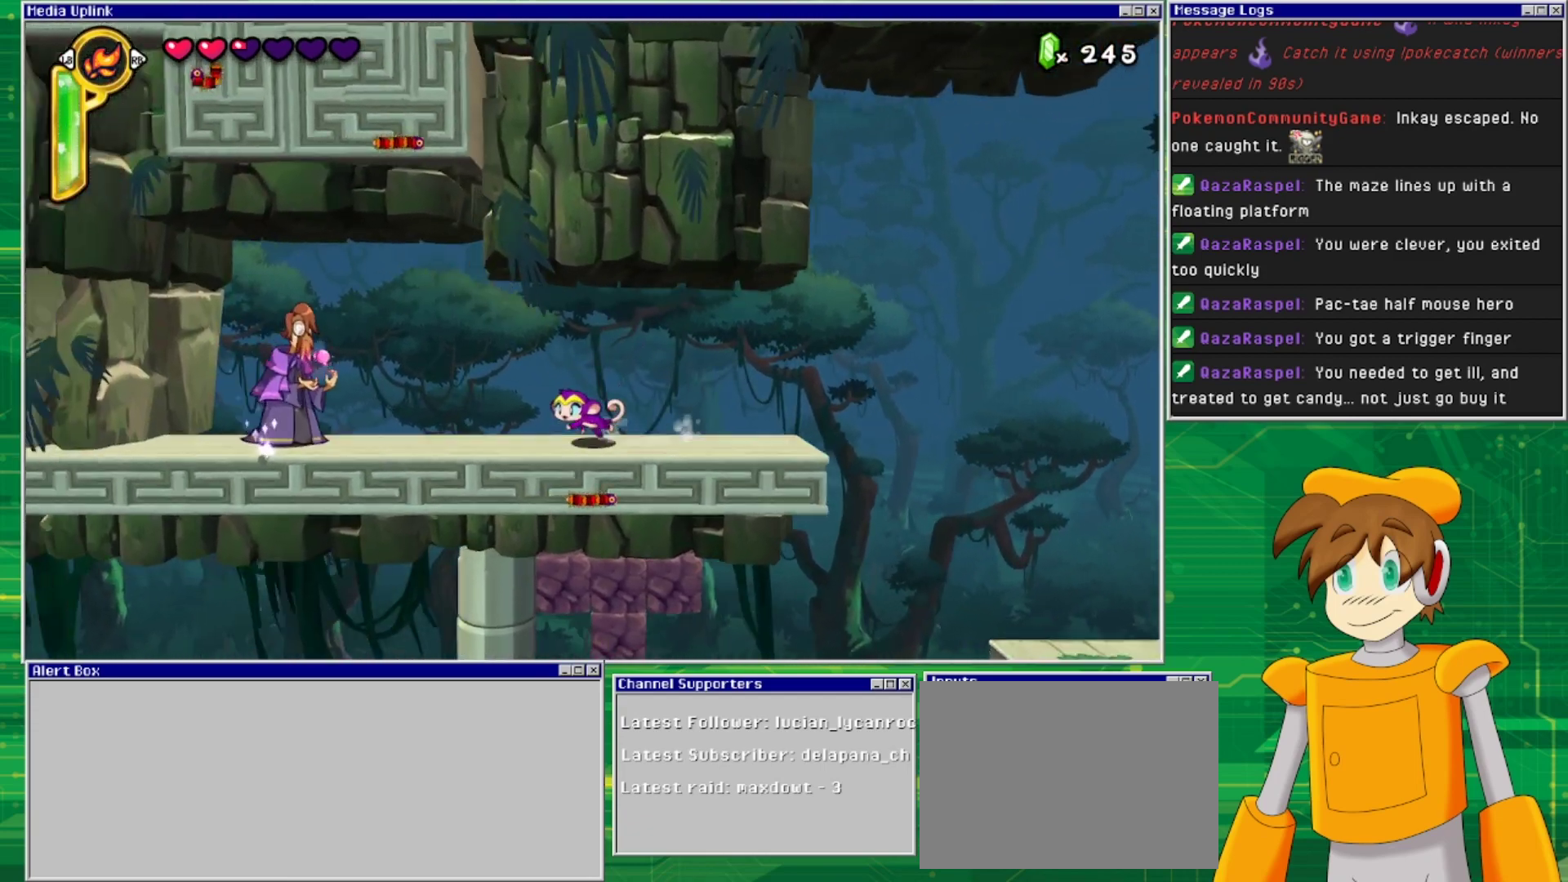
{"buttons": ["TRIANGLE"], "events": [[300, "DPAD_LEFT", "up"], [433, "TRIANGLE", "down"]]}
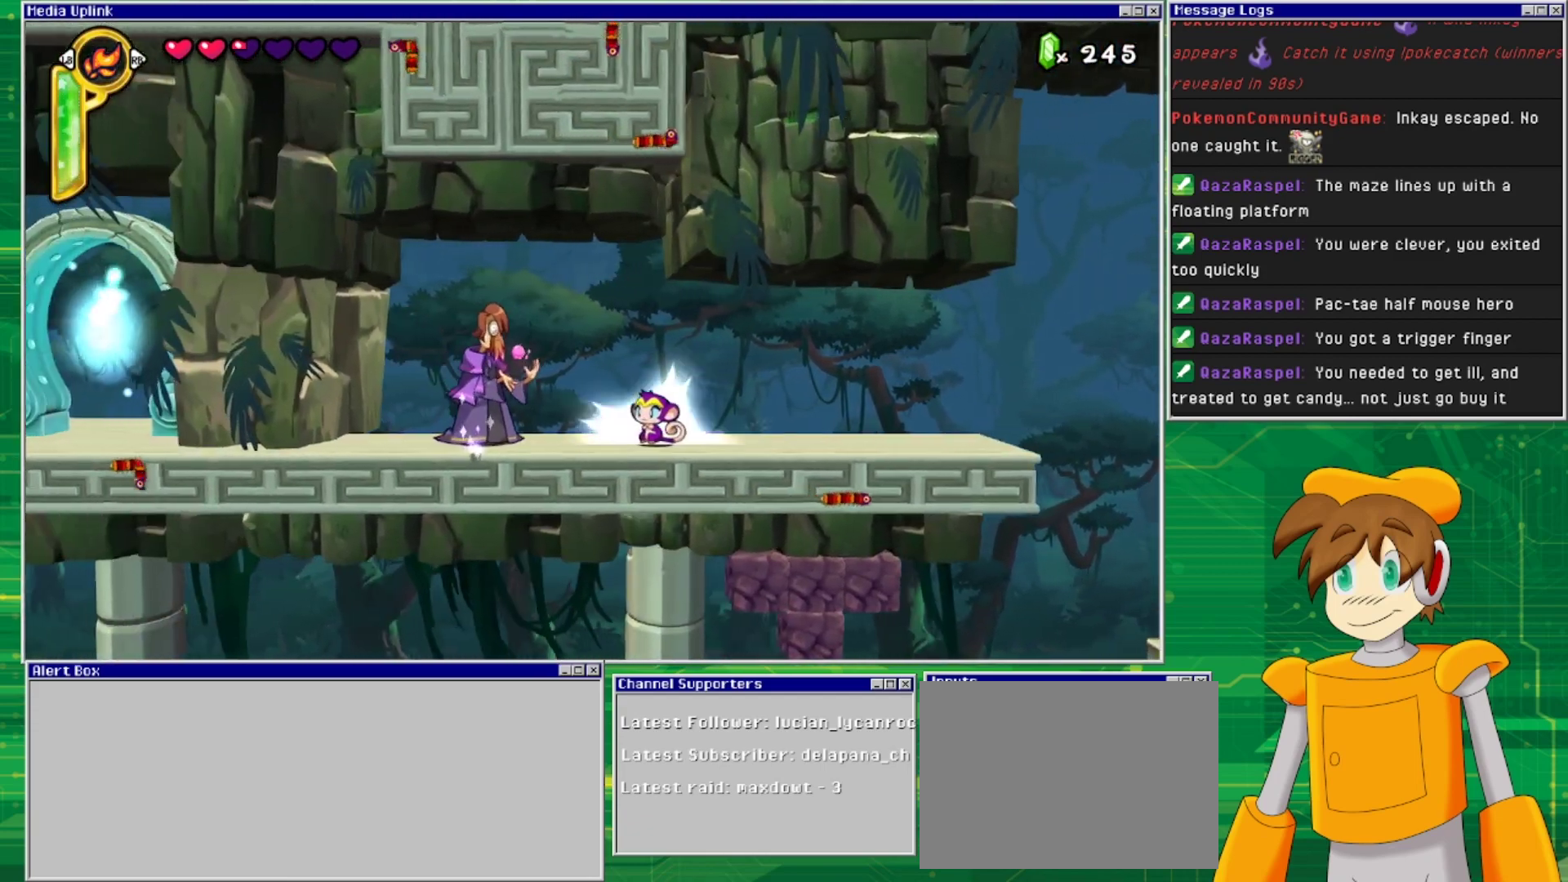
{"buttons": [], "events": [[67, "TRIANGLE", "up"]]}
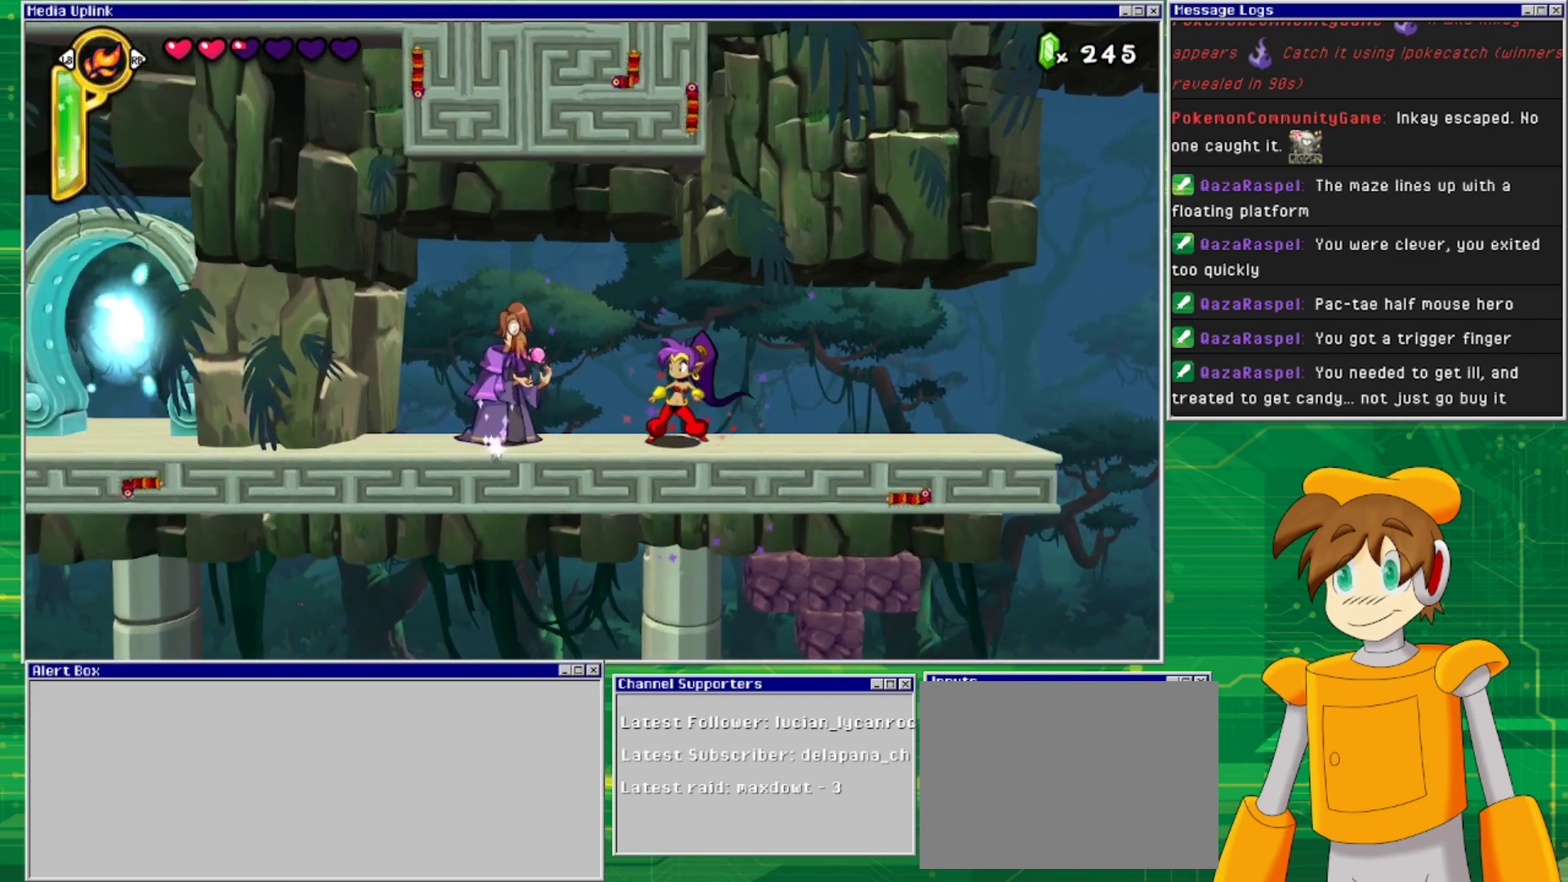
{"buttons": [], "events": [[33, "TRIANGLE", "down"], [200, "TRIANGLE", "up"]]}
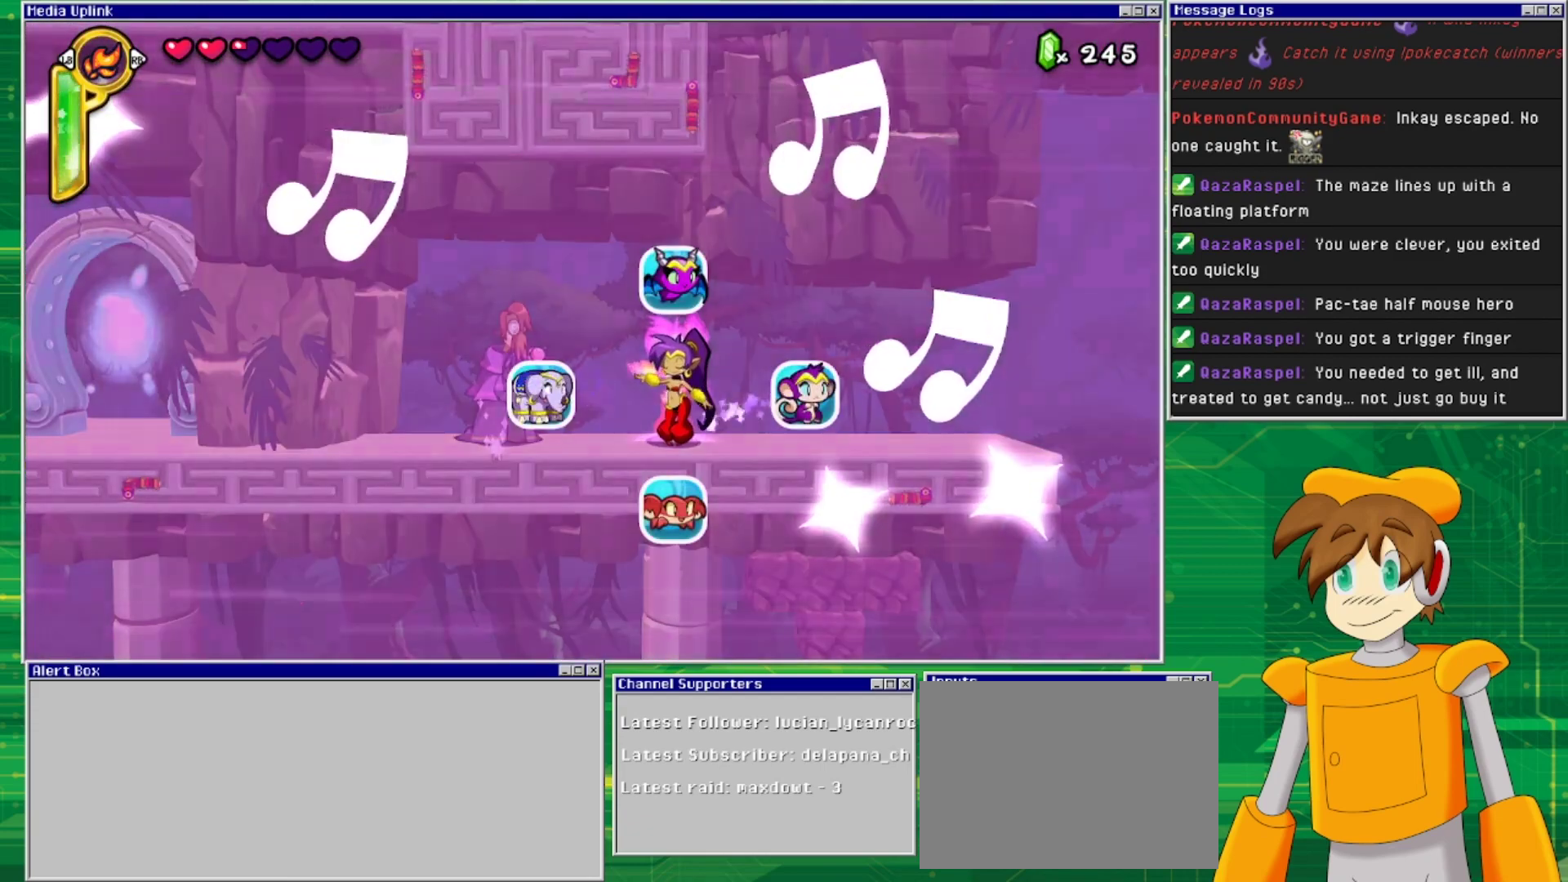
{"buttons": ["DPAD_RIGHT"], "events": [[467, "DPAD_RIGHT", "down"]]}
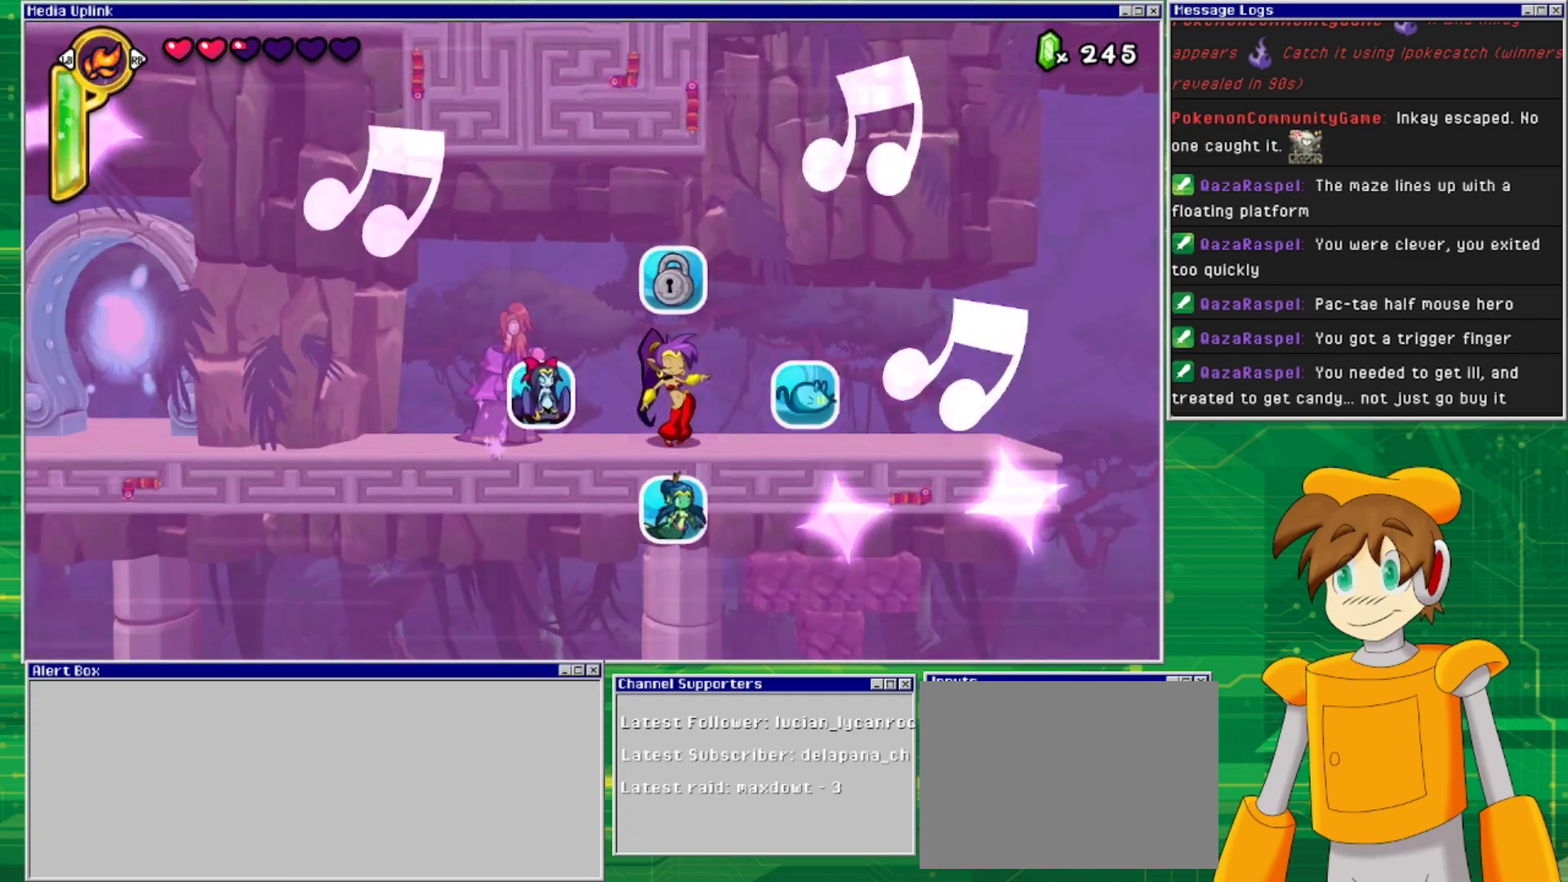
{"buttons": [], "events": [[167, "DPAD_RIGHT", "up"]]}
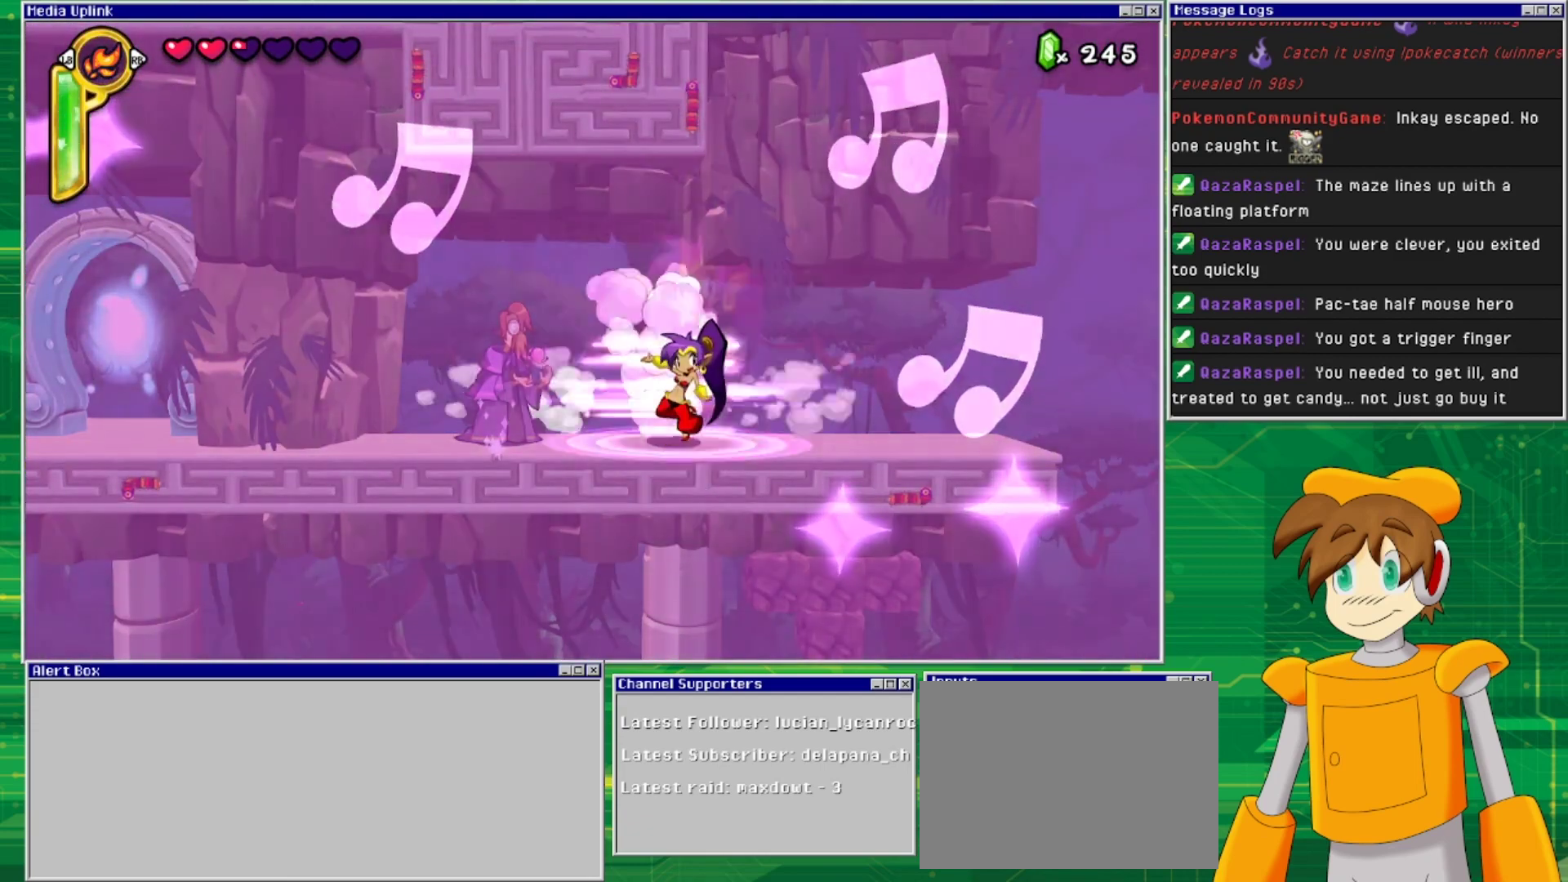
{"buttons": ["DPAD_LEFT"], "events": [[367, "DPAD_LEFT", "down"]]}
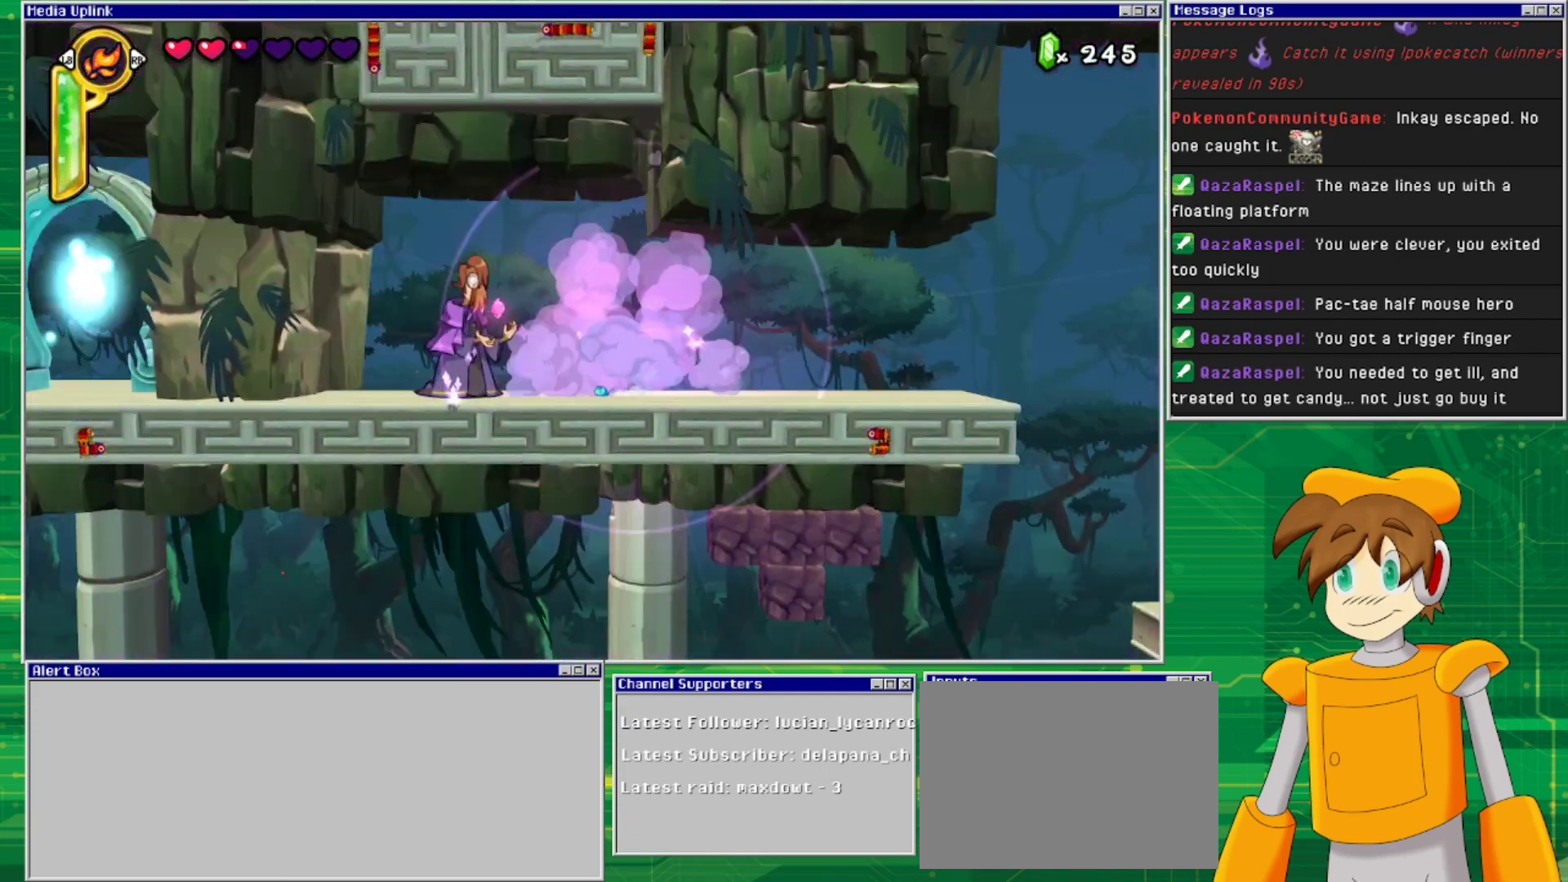
{"buttons": [], "events": [[367, "DPAD_LEFT", "up"]]}